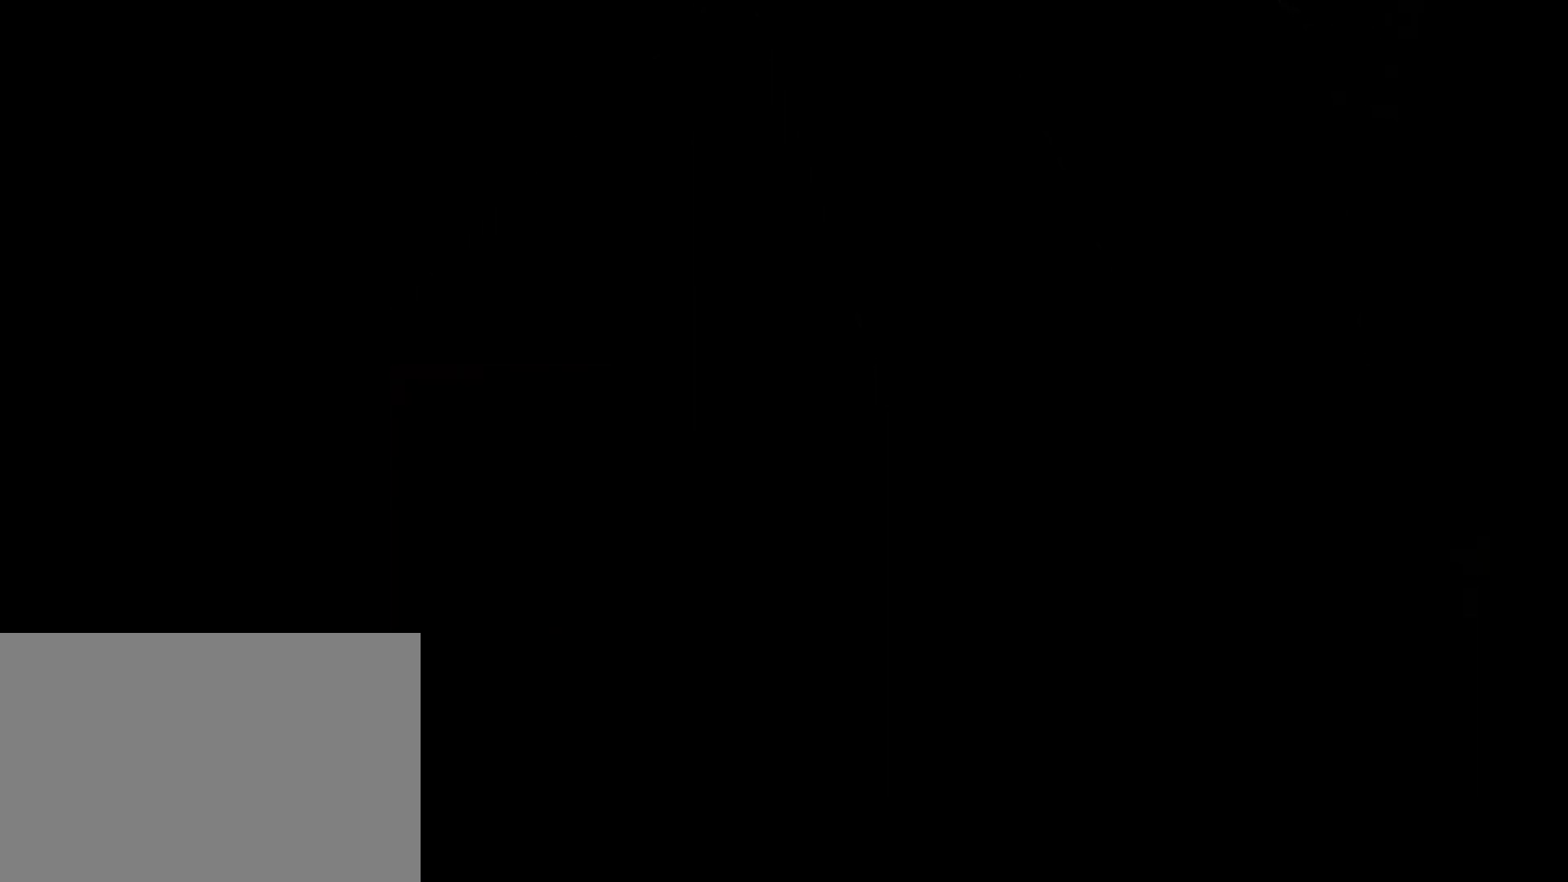
Gameplay with keyboard; each line is a JSON object with the keys held at the frame after it. "events" lists presses ("down") and releases ("up") of "c", "ctrl", "down", "left", "return", "right", "shift", "up", "x" and "z" between this image and that frame as [ms after this image, input, new state], when the widget could be followed in between. No other keys are recorded. Mouse input is not recorded.
{"keys": ["right"], "events": [[34, "z", "down"], [84, "x", "down"], [84, "z", "up"], [134, "x", "up"], [267, "x", "down"], [350, "x", "up"], [467, "z", "down"], [484, "z", "up"]]}
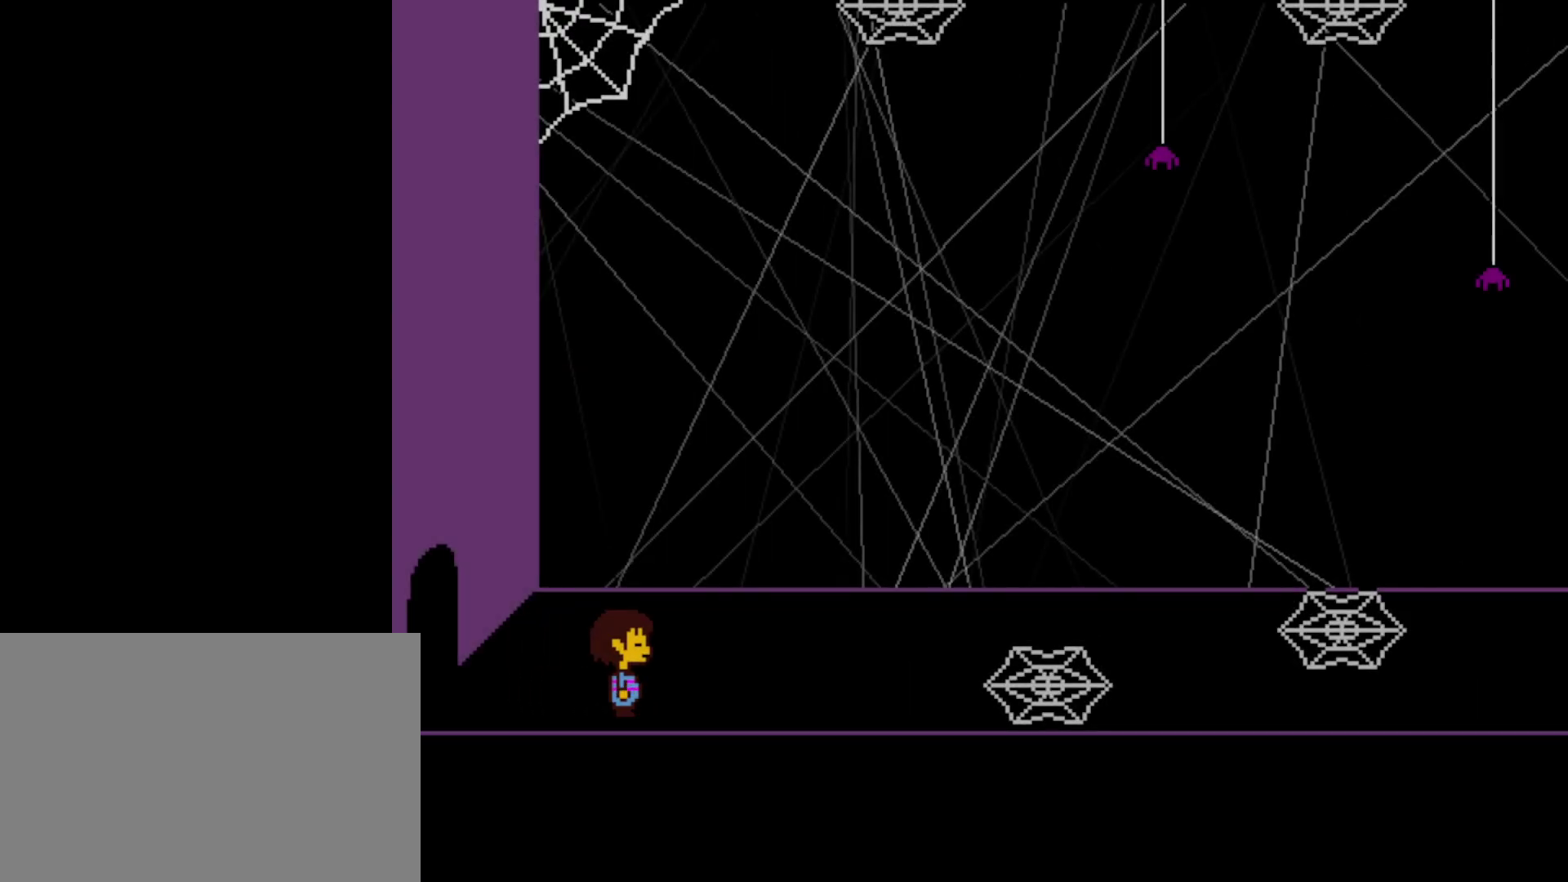
{"keys": ["right", "up"], "events": [[117, "up", "down"], [400, "z", "down"], [450, "x", "down"], [450, "z", "up"], [500, "x", "up"]]}
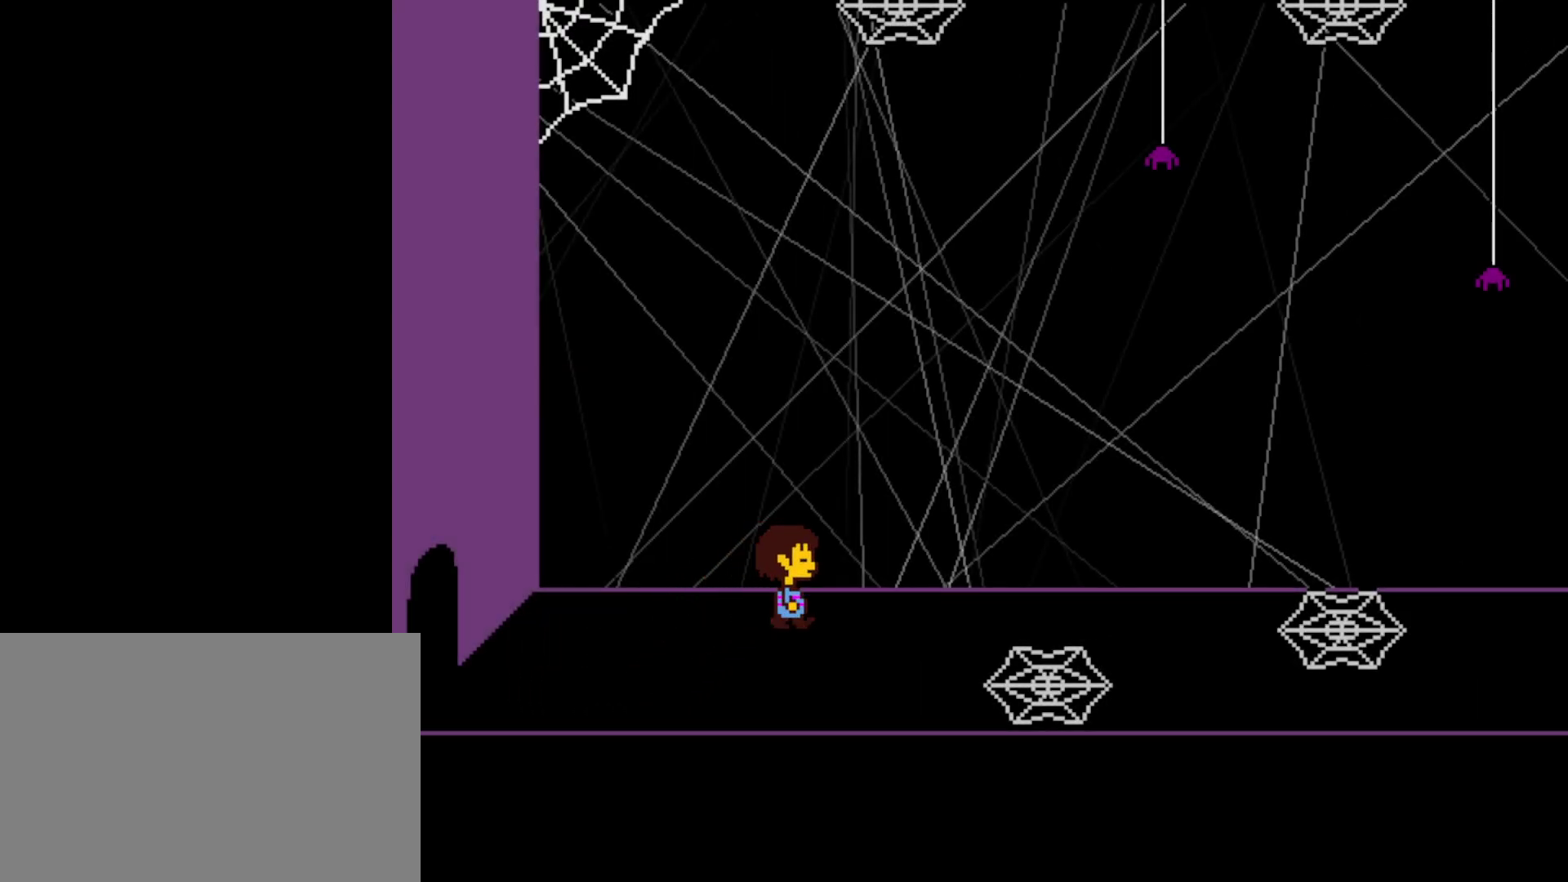
{"keys": ["right", "z"], "events": [[50, "z", "down"], [100, "z", "up"], [217, "x", "down"], [284, "x", "up"], [350, "z", "down"], [384, "up", "up"], [400, "x", "down"], [400, "z", "up"], [450, "x", "up"], [484, "z", "down"]]}
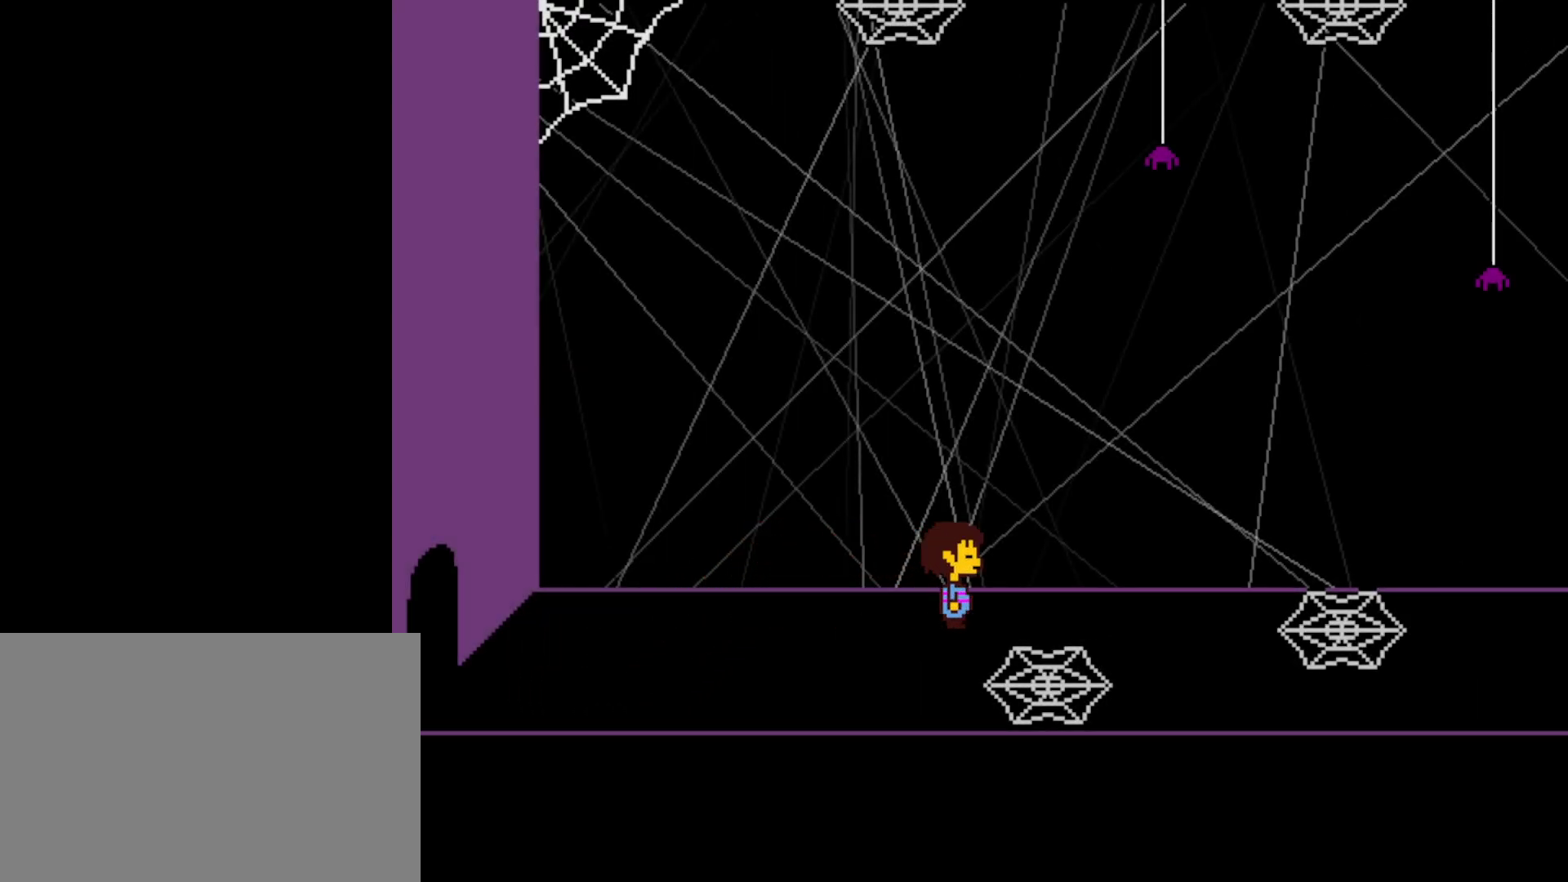
{"keys": ["right", "x"], "events": [[34, "x", "down"], [34, "z", "up"], [84, "x", "up"], [150, "z", "down"], [184, "x", "down"], [184, "z", "up"], [250, "x", "up"], [334, "x", "down"], [384, "x", "up"], [434, "z", "down"], [467, "x", "down"], [500, "z", "up"]]}
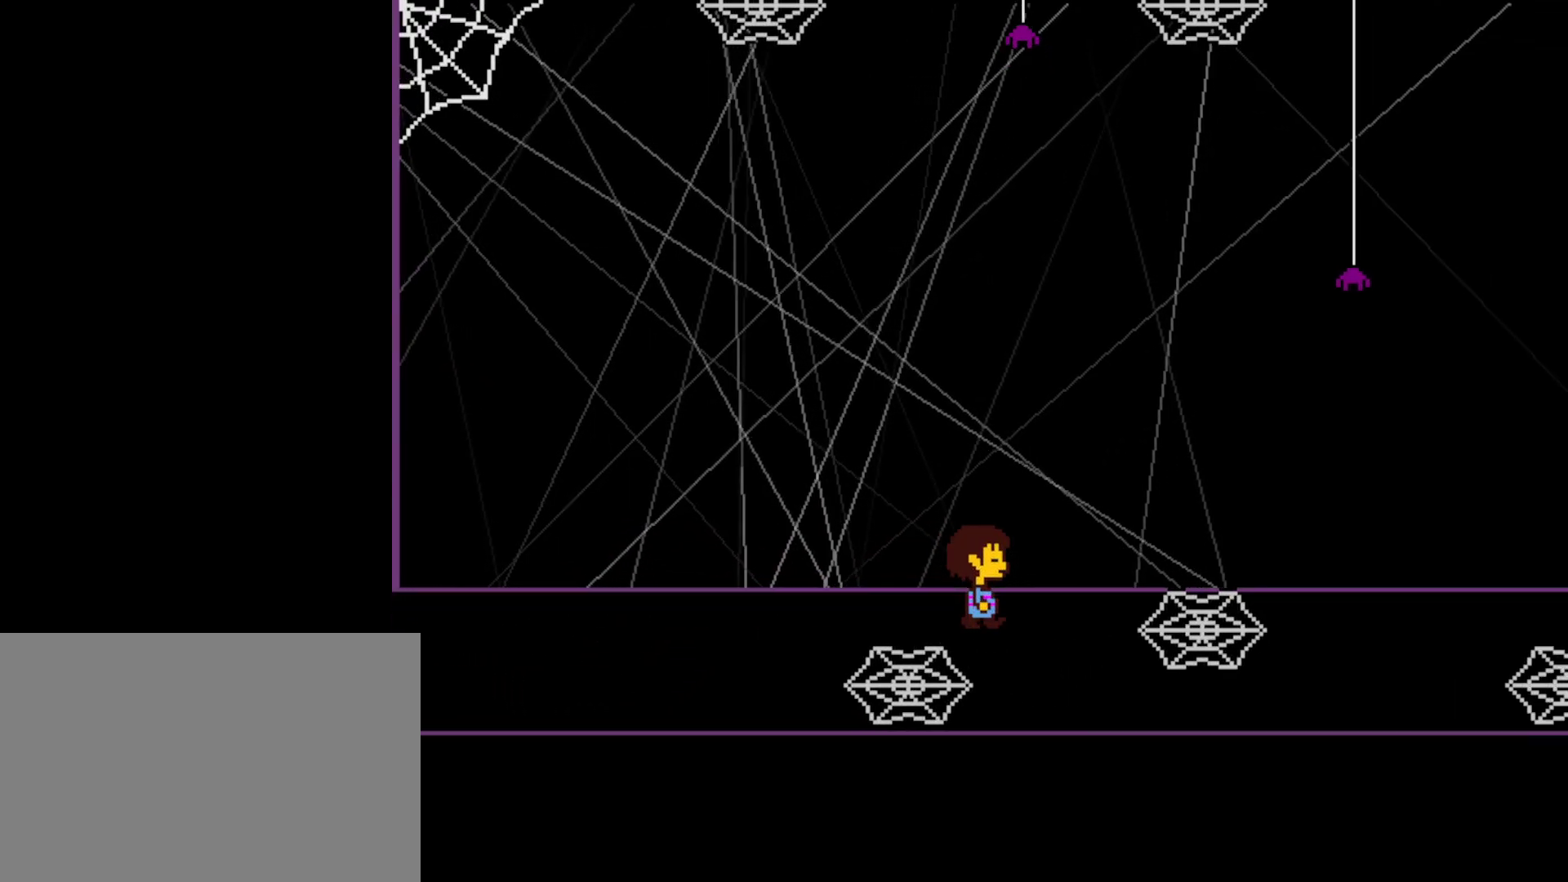
{"keys": ["down", "right", "x", "z"], "events": [[17, "down", "down"], [17, "x", "up"], [84, "x", "down"], [84, "z", "down"], [134, "z", "up"], [167, "x", "up"], [217, "z", "down"], [234, "x", "down"], [284, "z", "up"], [317, "x", "up"], [350, "z", "down"], [384, "x", "down"], [384, "z", "up"], [434, "x", "up"], [484, "z", "down"], [500, "x", "down"]]}
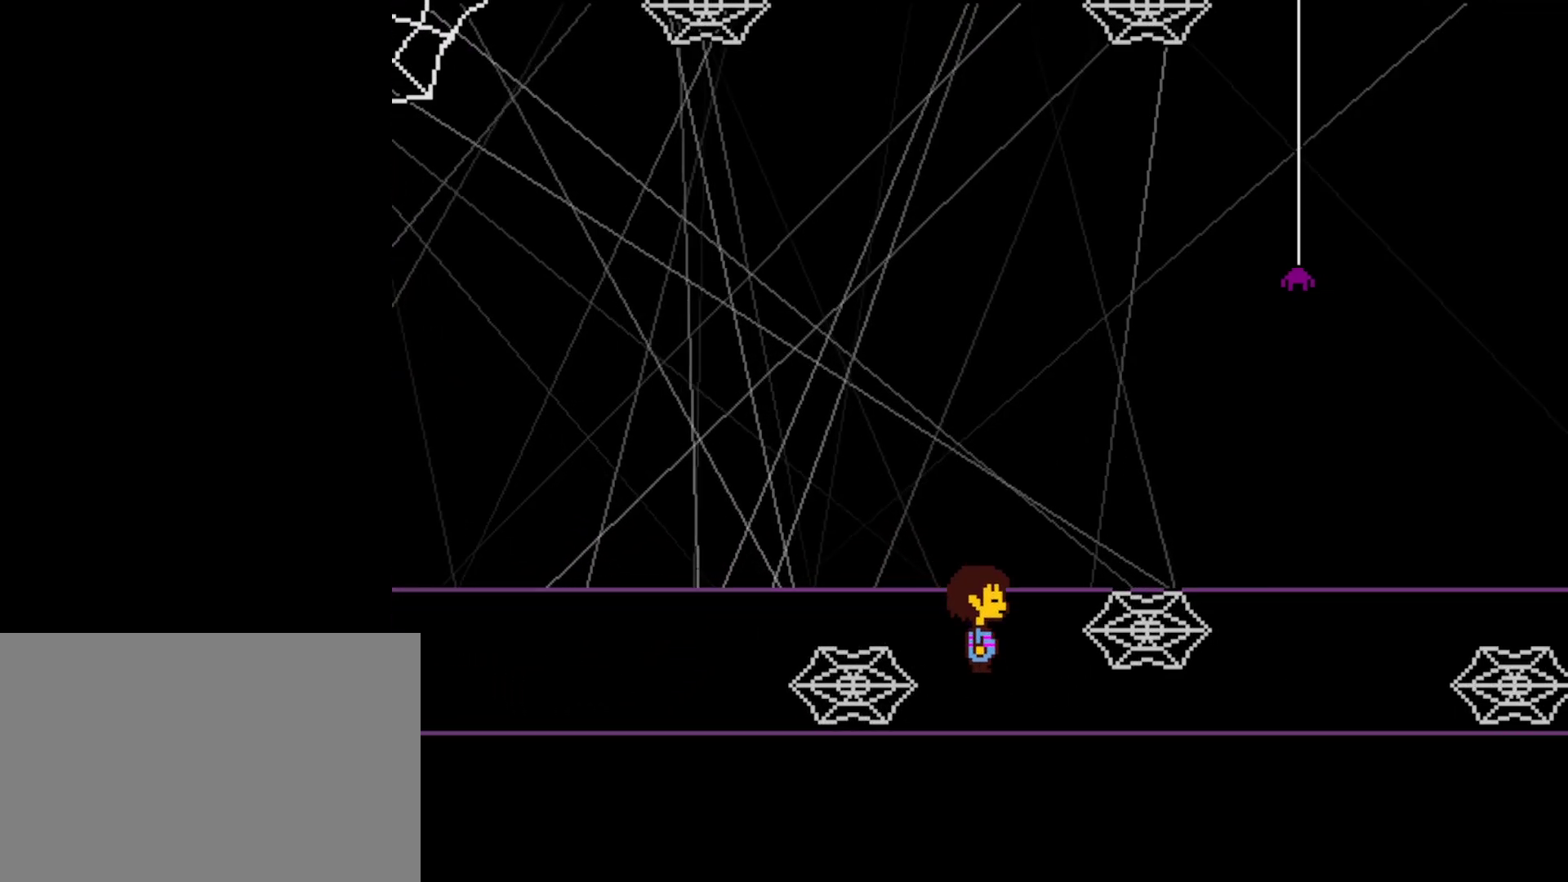
{"keys": ["right"], "events": [[50, "z", "up"], [67, "x", "up"], [100, "z", "down"], [167, "x", "down"], [167, "z", "up"], [217, "down", "up"], [234, "x", "up"]]}
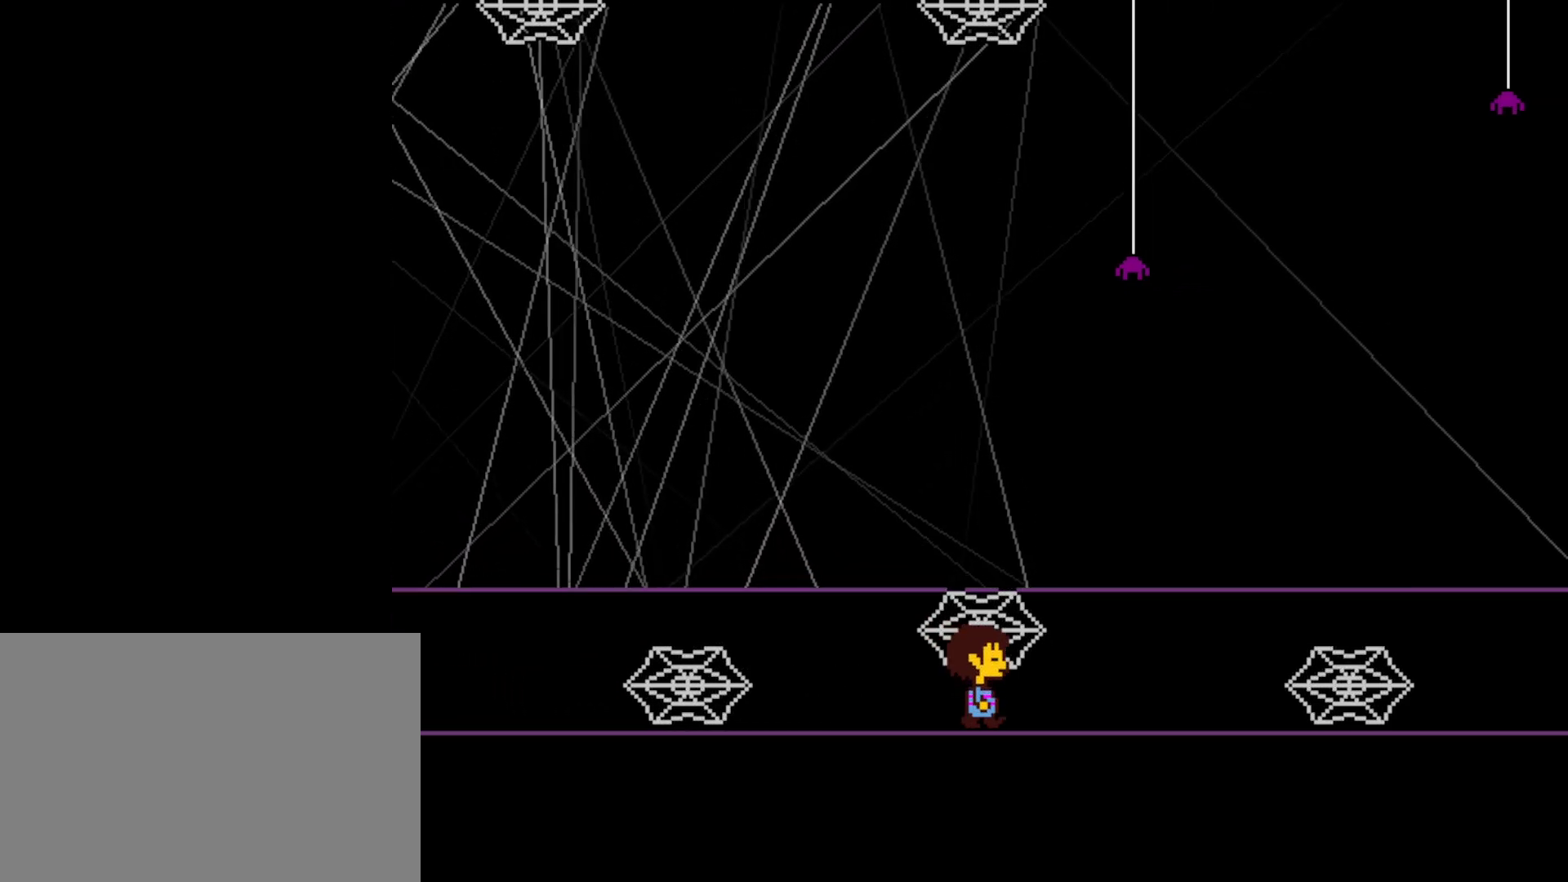
{"keys": ["right", "up", "z"], "events": [[34, "up", "down"], [350, "x", "down"], [434, "x", "up"], [484, "z", "down"]]}
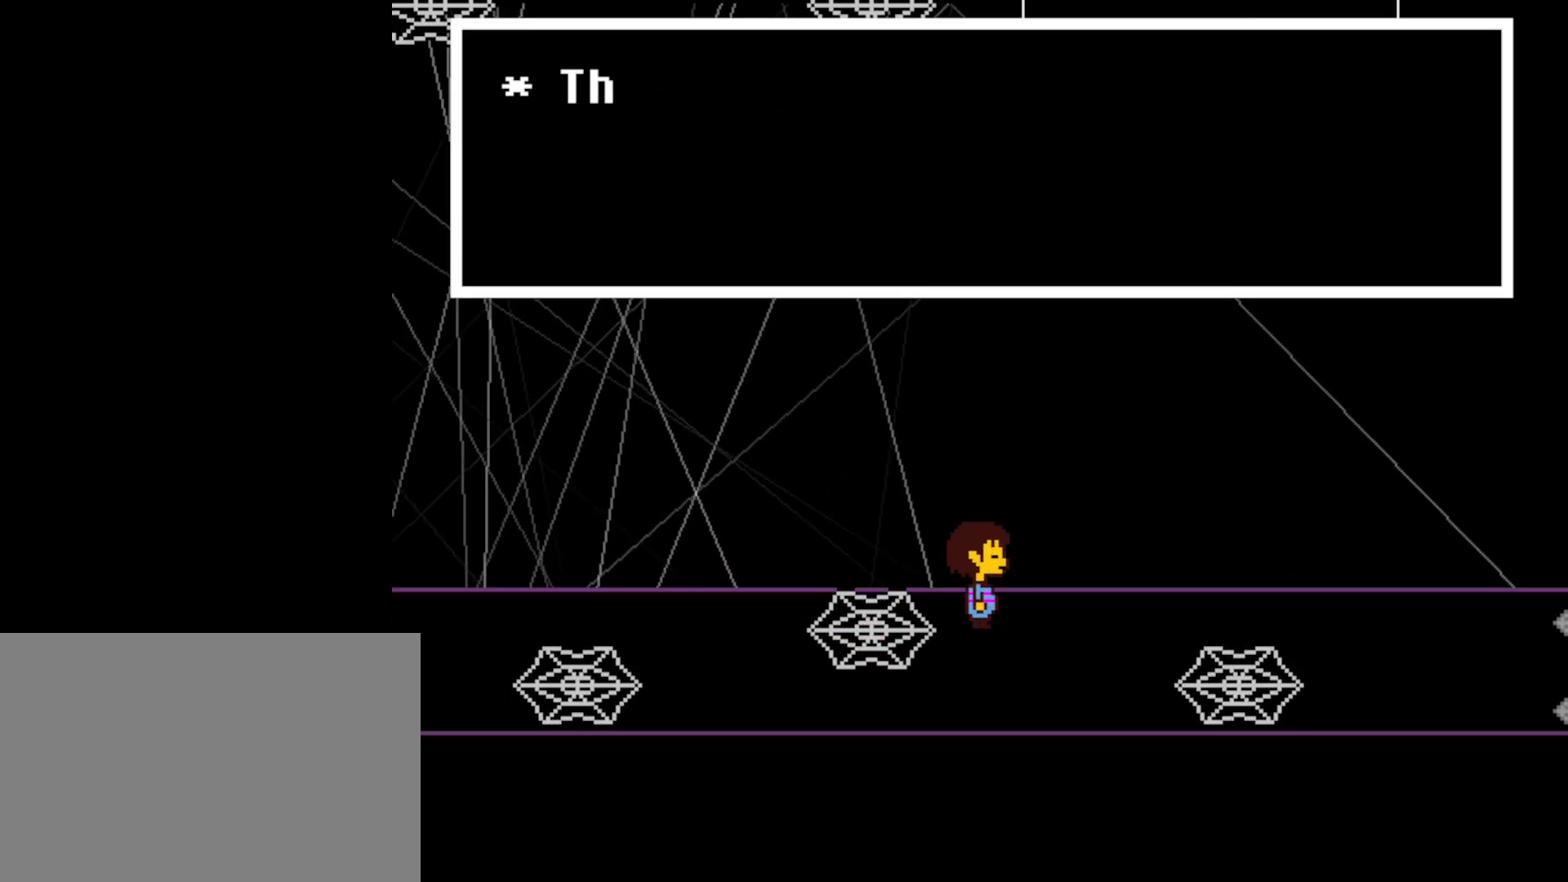
{"keys": ["right"], "events": [[17, "x", "down"], [17, "z", "up"], [67, "x", "up"], [117, "z", "down"], [150, "x", "down"], [184, "z", "up"], [217, "x", "up"], [267, "z", "down"], [300, "x", "down"], [334, "up", "up"], [350, "z", "up"], [384, "x", "up"], [400, "z", "down"], [434, "z", "up"]]}
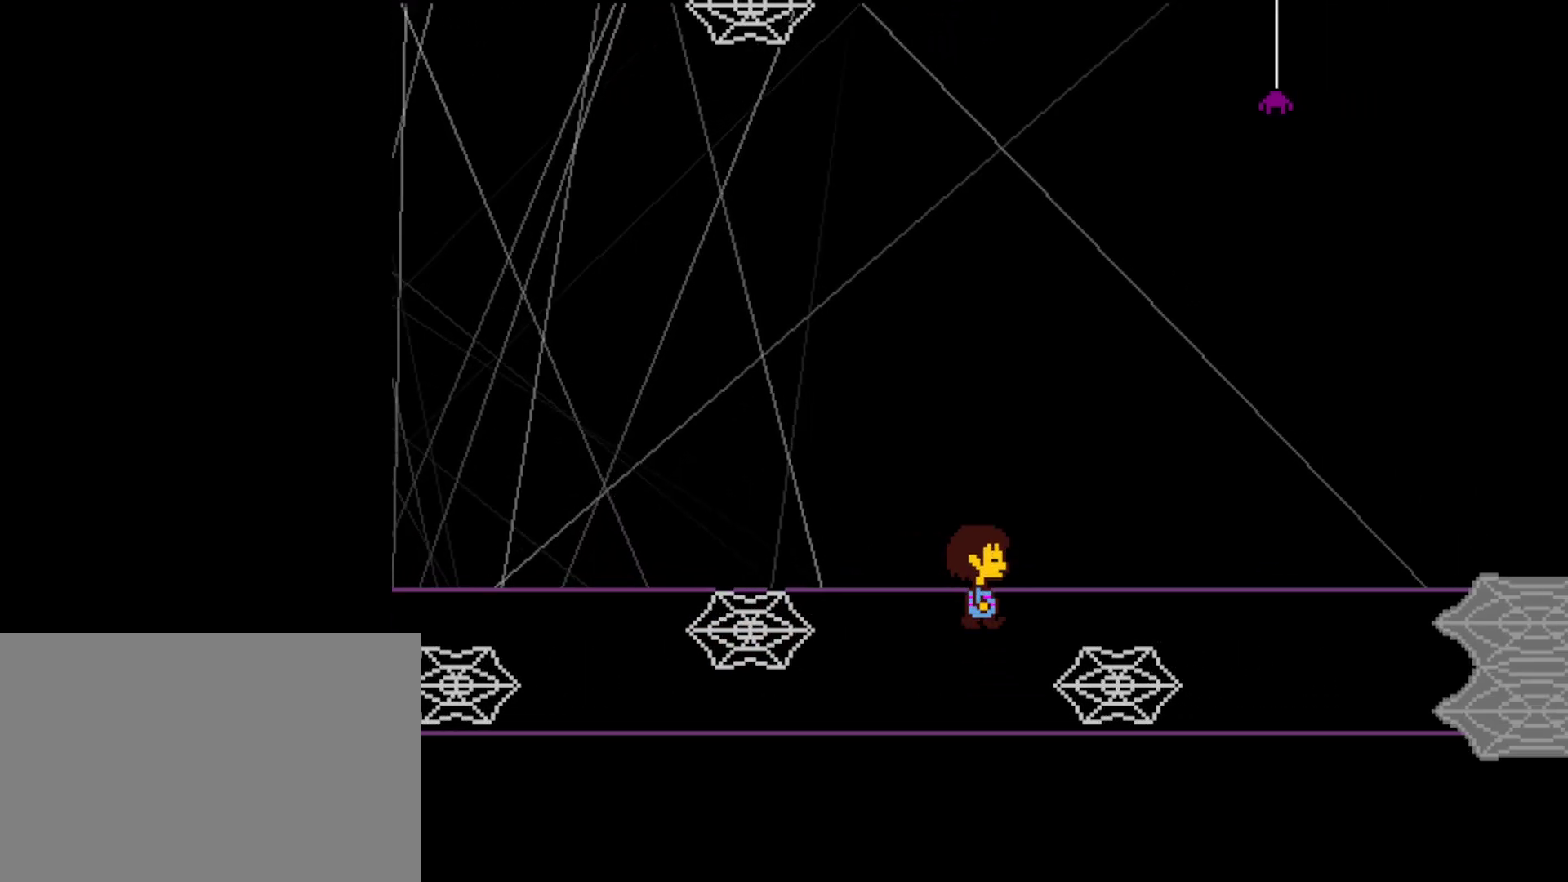
{"keys": ["down", "right"], "events": [[100, "down", "down"], [400, "z", "down"], [417, "x", "down"], [450, "z", "up"], [484, "x", "up"]]}
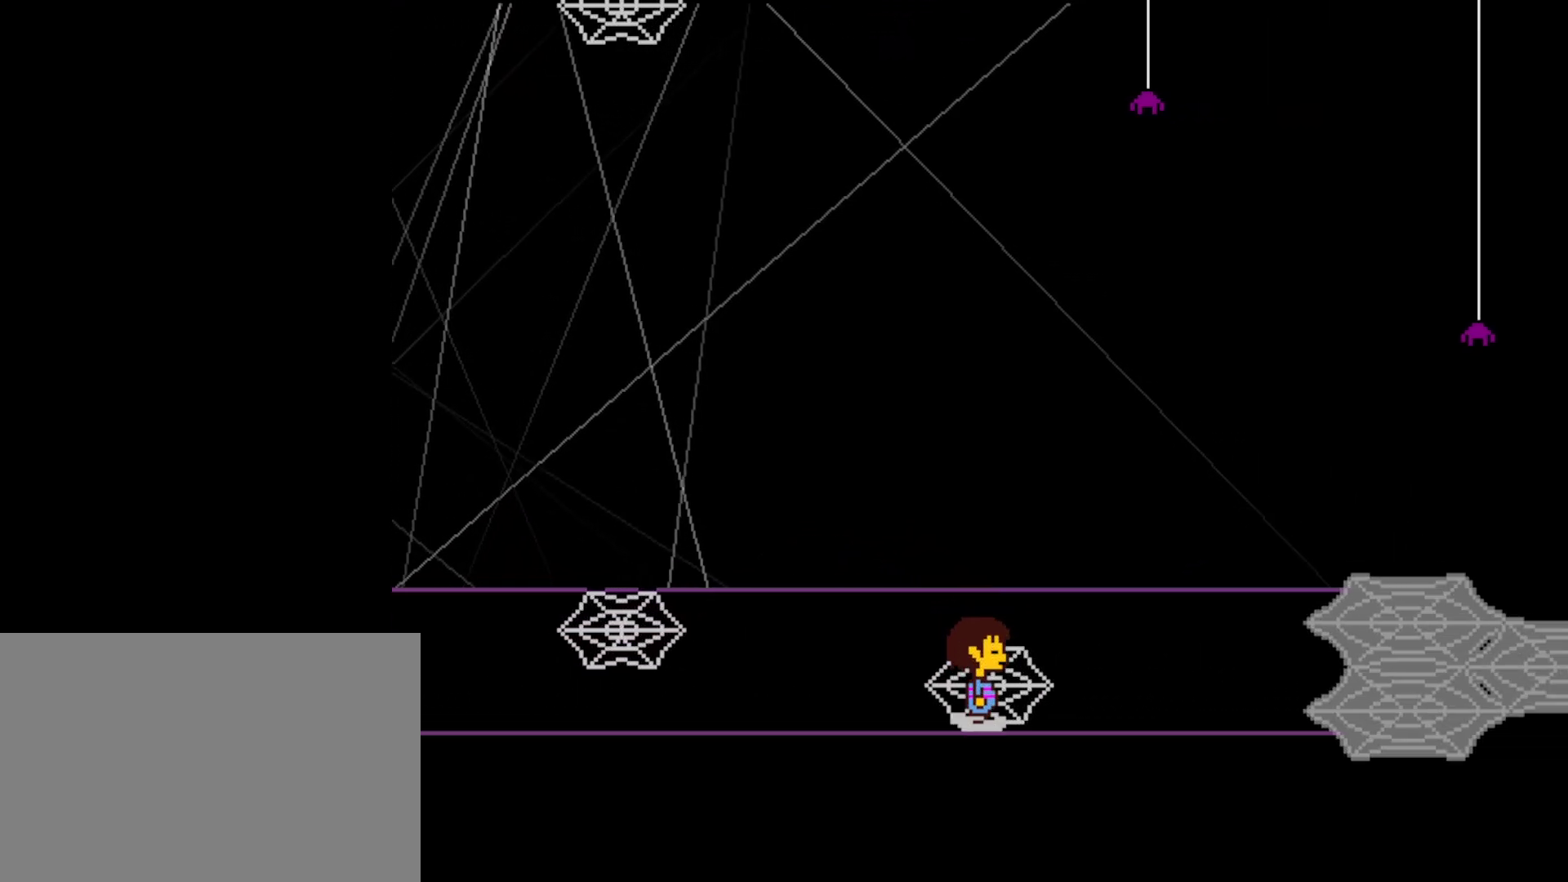
{"keys": ["right"], "events": [[50, "z", "down"], [84, "down", "up"], [84, "x", "down"], [117, "z", "up"], [150, "x", "up"], [367, "z", "down"], [384, "x", "down"], [417, "z", "up"], [450, "x", "up"]]}
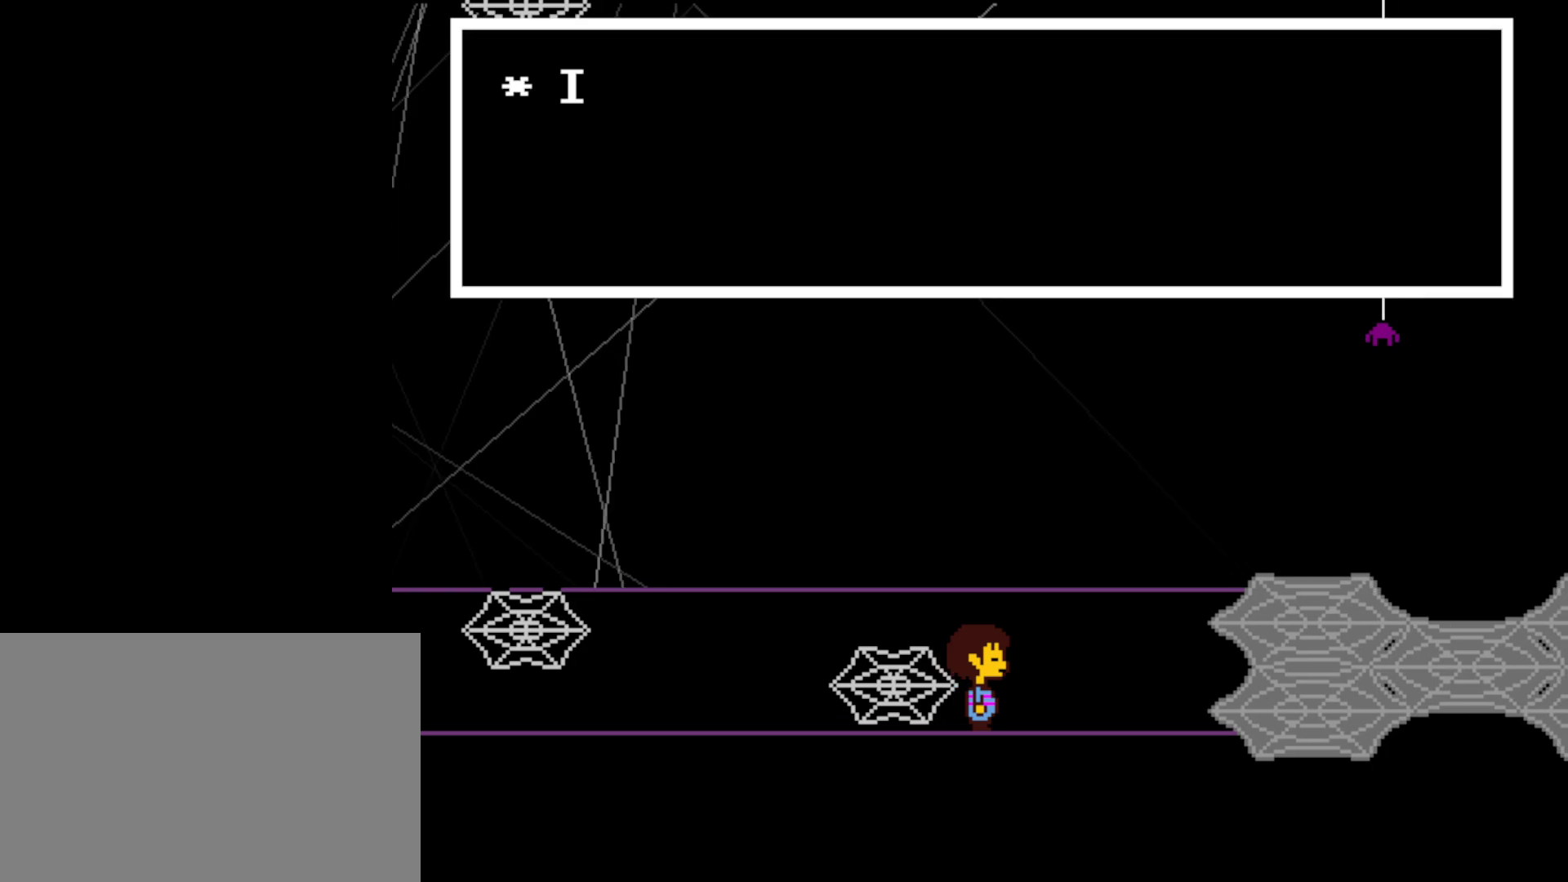
{"keys": ["right", "x", "z"], "events": [[34, "z", "down"], [50, "x", "down"], [84, "up", "down"], [84, "z", "up"], [117, "x", "up"], [150, "up", "up"], [184, "z", "down"], [200, "x", "down"], [234, "z", "up"], [267, "x", "up"], [317, "z", "down"], [350, "x", "down"], [384, "z", "up"], [417, "x", "up"], [450, "z", "down"], [467, "x", "down"]]}
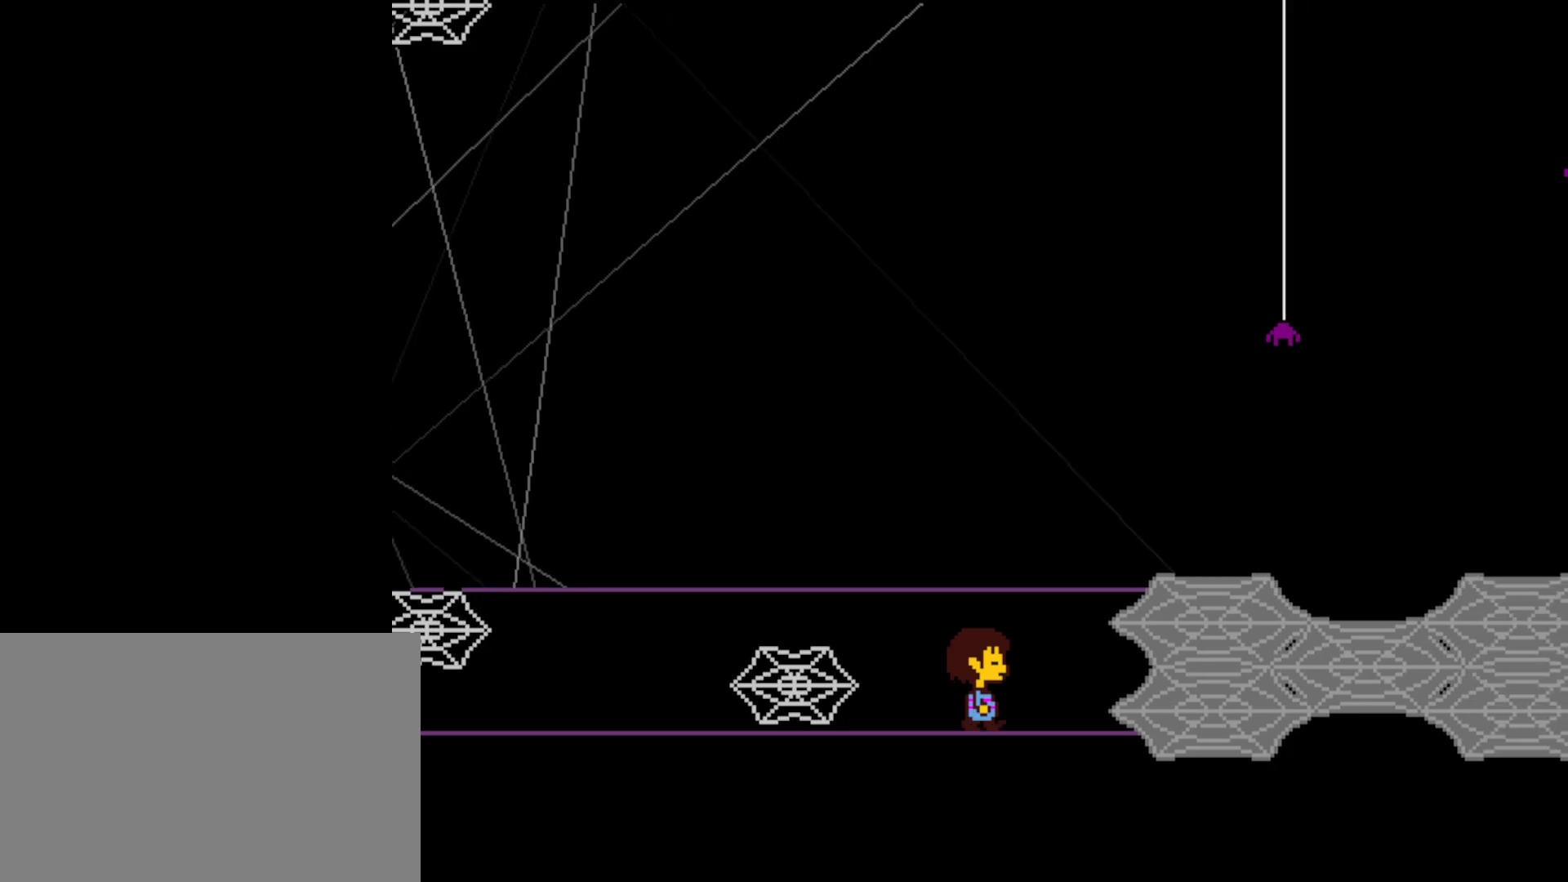
{"keys": ["right"], "events": [[17, "z", "up"], [50, "x", "up"], [67, "x", "down"], [100, "z", "down"], [150, "z", "up"], [167, "x", "up"], [250, "z", "down"], [267, "x", "down"], [317, "z", "up"], [334, "x", "up"], [434, "x", "down"], [484, "x", "up"]]}
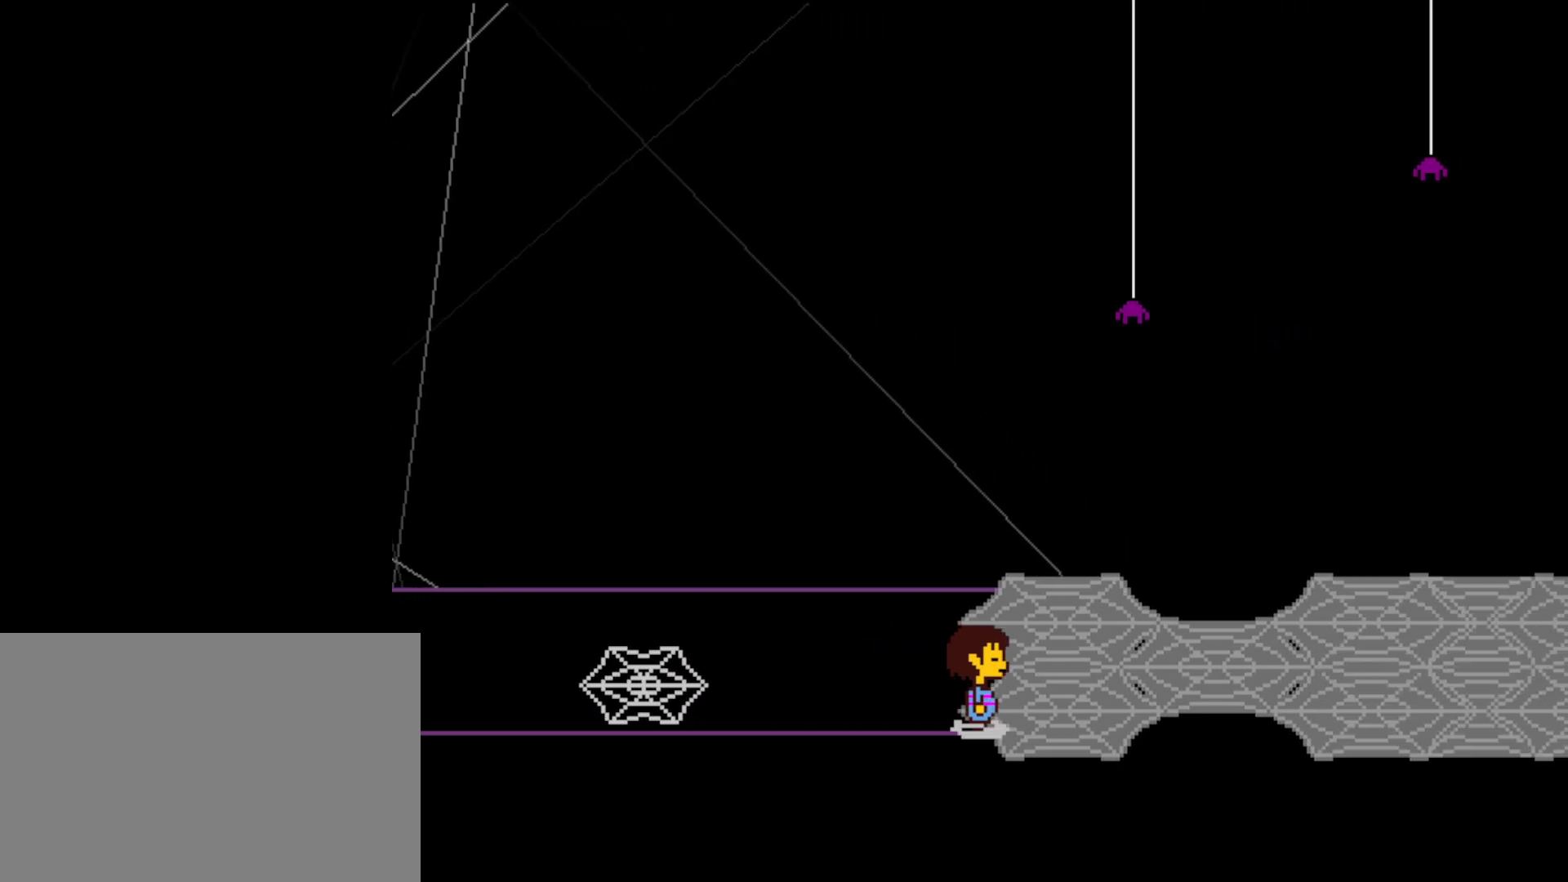
{"keys": ["right", "up"], "events": [[17, "up", "down"], [84, "up", "up"], [100, "x", "down"], [167, "x", "up"], [250, "z", "down"], [267, "x", "down"], [317, "z", "up"], [334, "x", "up"], [417, "up", "down"], [434, "x", "down"], [500, "x", "up"]]}
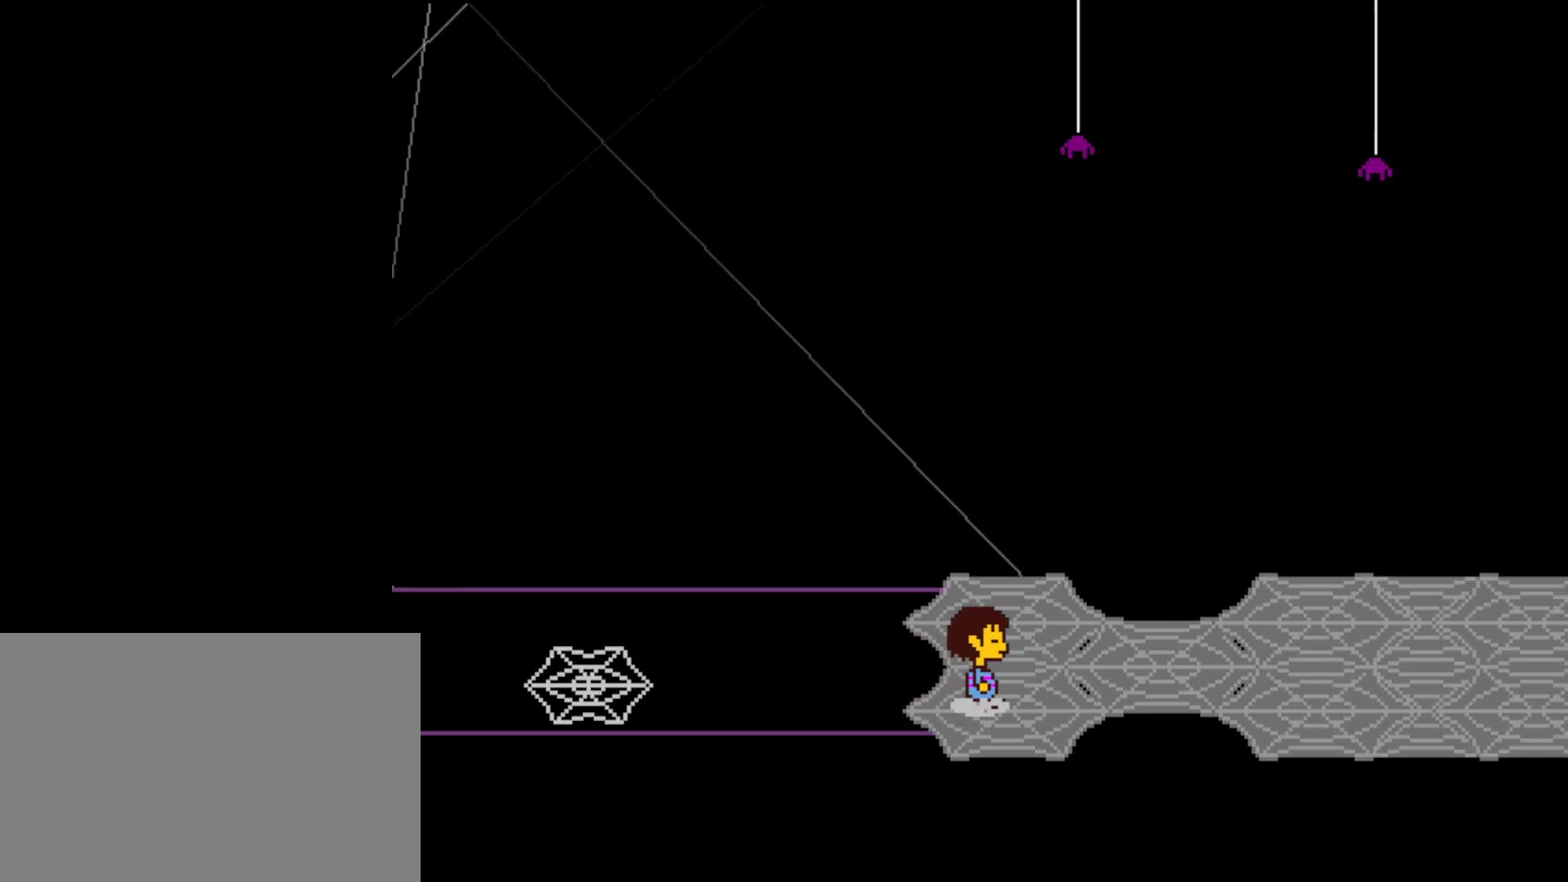
{"keys": ["right", "x"], "events": [[17, "up", "up"], [117, "up", "down"], [117, "x", "down"], [167, "up", "up"], [167, "x", "up"], [284, "x", "down"], [334, "x", "up"], [434, "z", "down"], [450, "x", "down"], [484, "z", "up"]]}
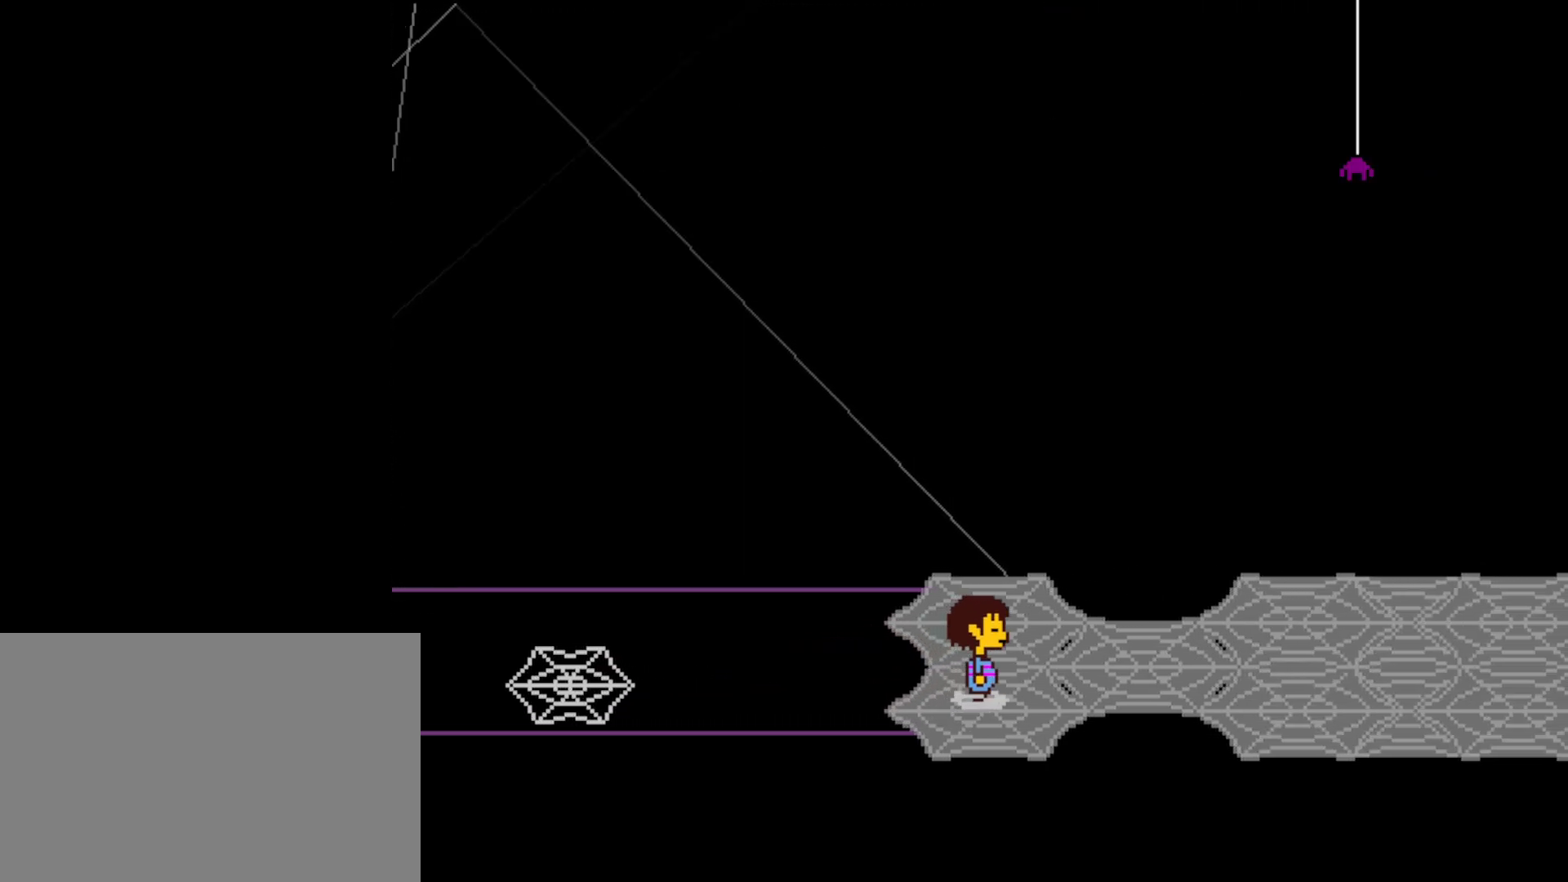
{"keys": ["right", "z"], "events": [[34, "x", "up"], [67, "z", "down"], [117, "x", "down"], [117, "z", "up"], [184, "x", "up"], [217, "z", "down"], [250, "x", "down"], [284, "z", "up"], [317, "x", "up"], [367, "z", "down"], [417, "x", "down"], [417, "z", "up"], [484, "x", "up"], [500, "z", "down"]]}
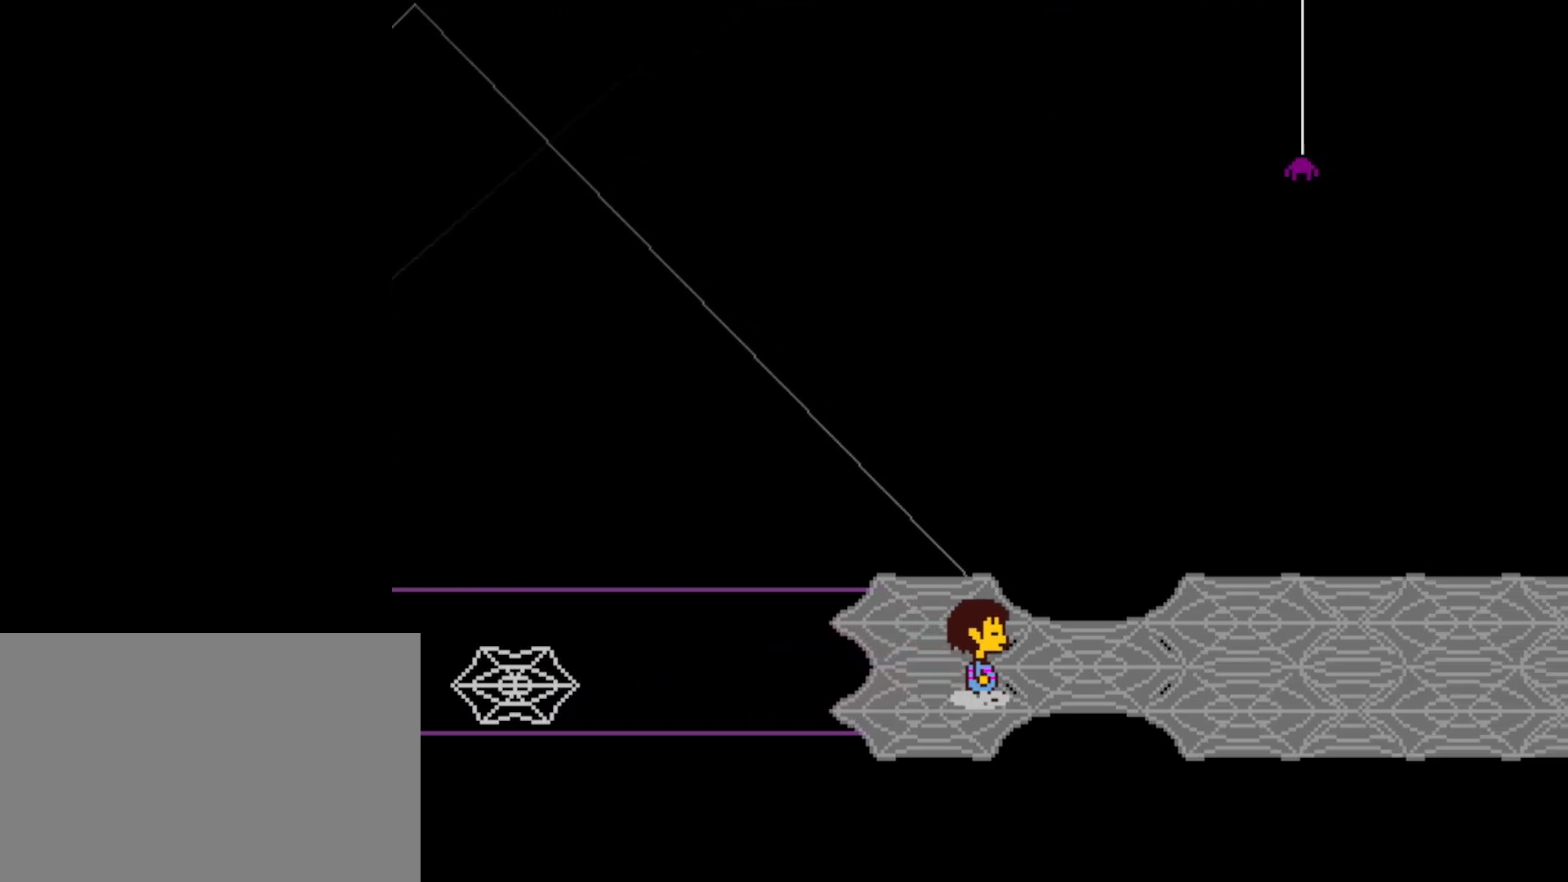
{"keys": ["right", "x"], "events": [[67, "x", "down"], [67, "z", "up"], [100, "x", "up"], [167, "z", "down"], [200, "x", "down"], [200, "z", "up"], [250, "x", "up"], [317, "x", "down"], [317, "z", "down"], [367, "z", "up"], [384, "x", "up"], [467, "x", "down"]]}
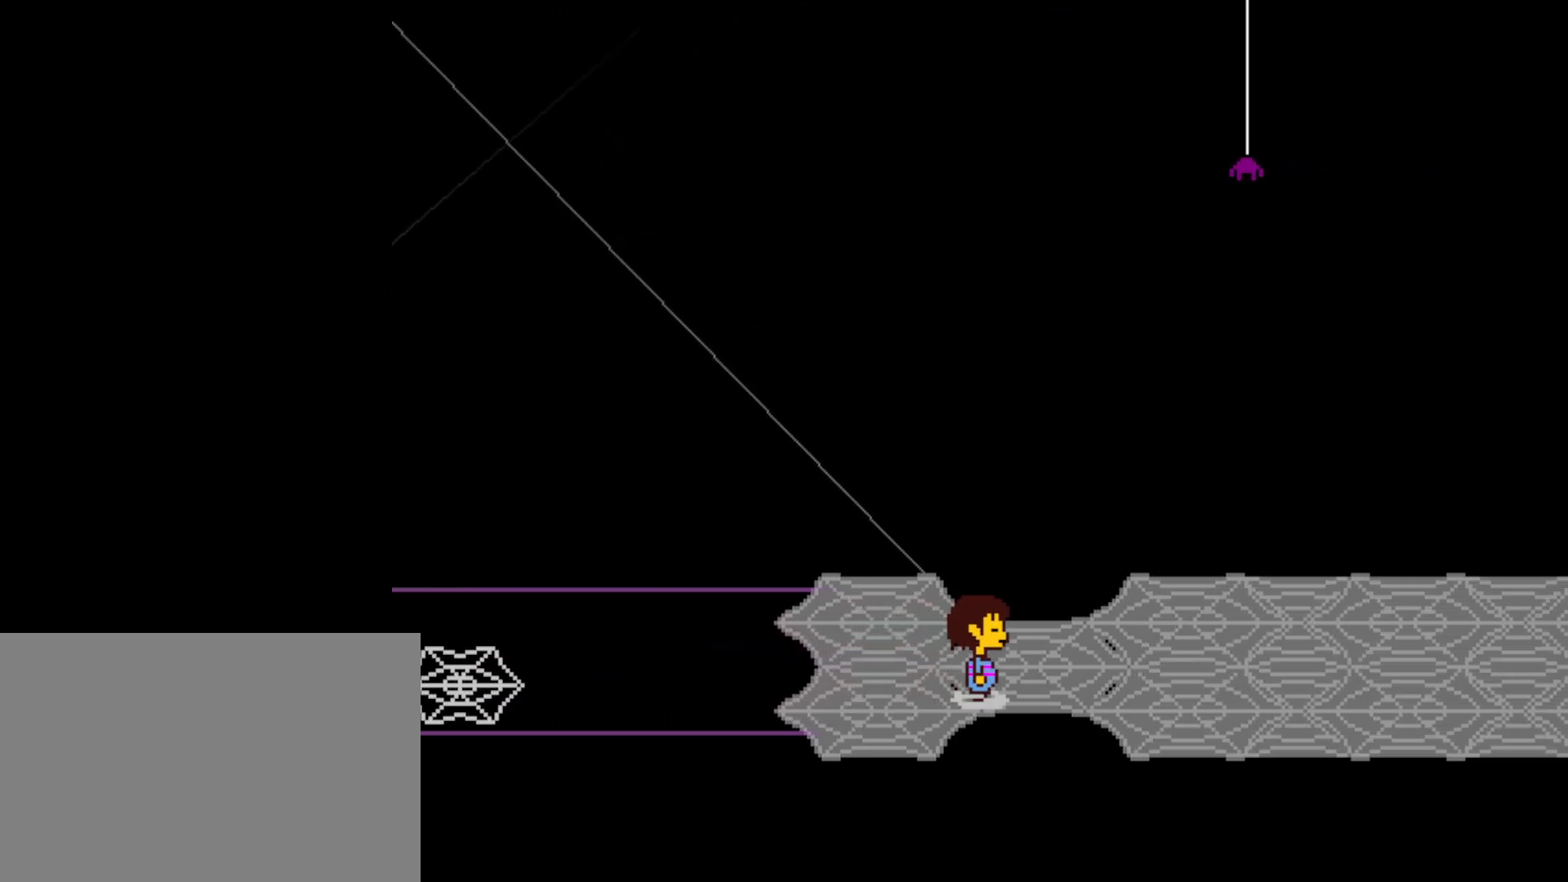
{"keys": ["right", "x"], "events": [[34, "x", "up"], [117, "z", "down"], [134, "x", "down"], [167, "z", "up"], [184, "x", "up"], [300, "x", "down"], [384, "x", "up"], [450, "z", "down"], [467, "x", "down"], [500, "z", "up"]]}
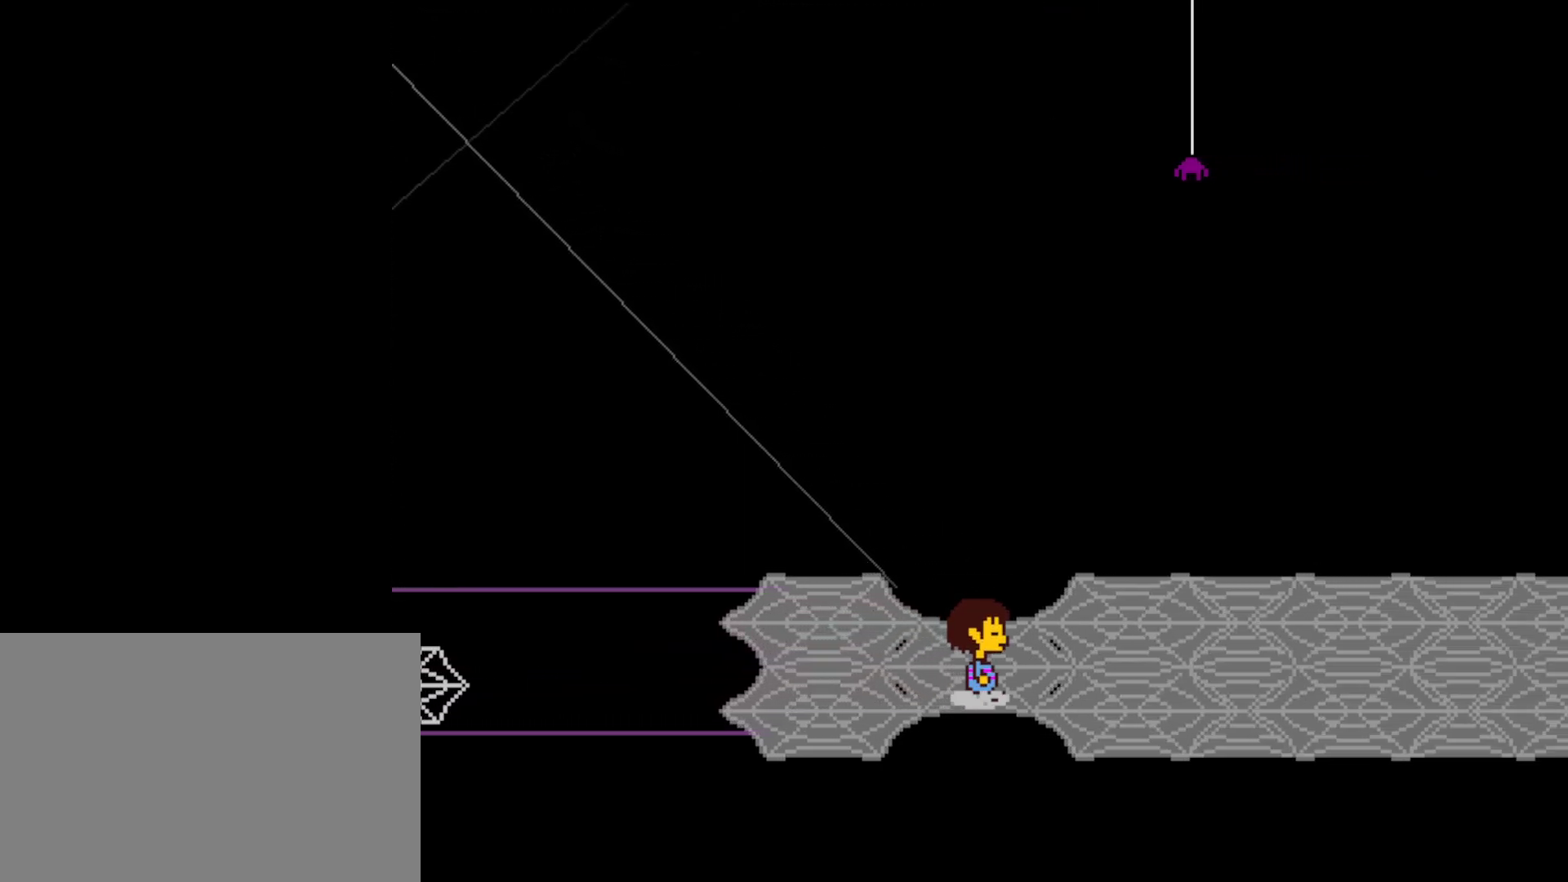
{"keys": ["right", "x"], "events": [[50, "x", "up"], [117, "z", "down"], [200, "z", "up"], [284, "x", "down"], [367, "x", "up"], [434, "z", "down"], [484, "x", "down"], [484, "z", "up"]]}
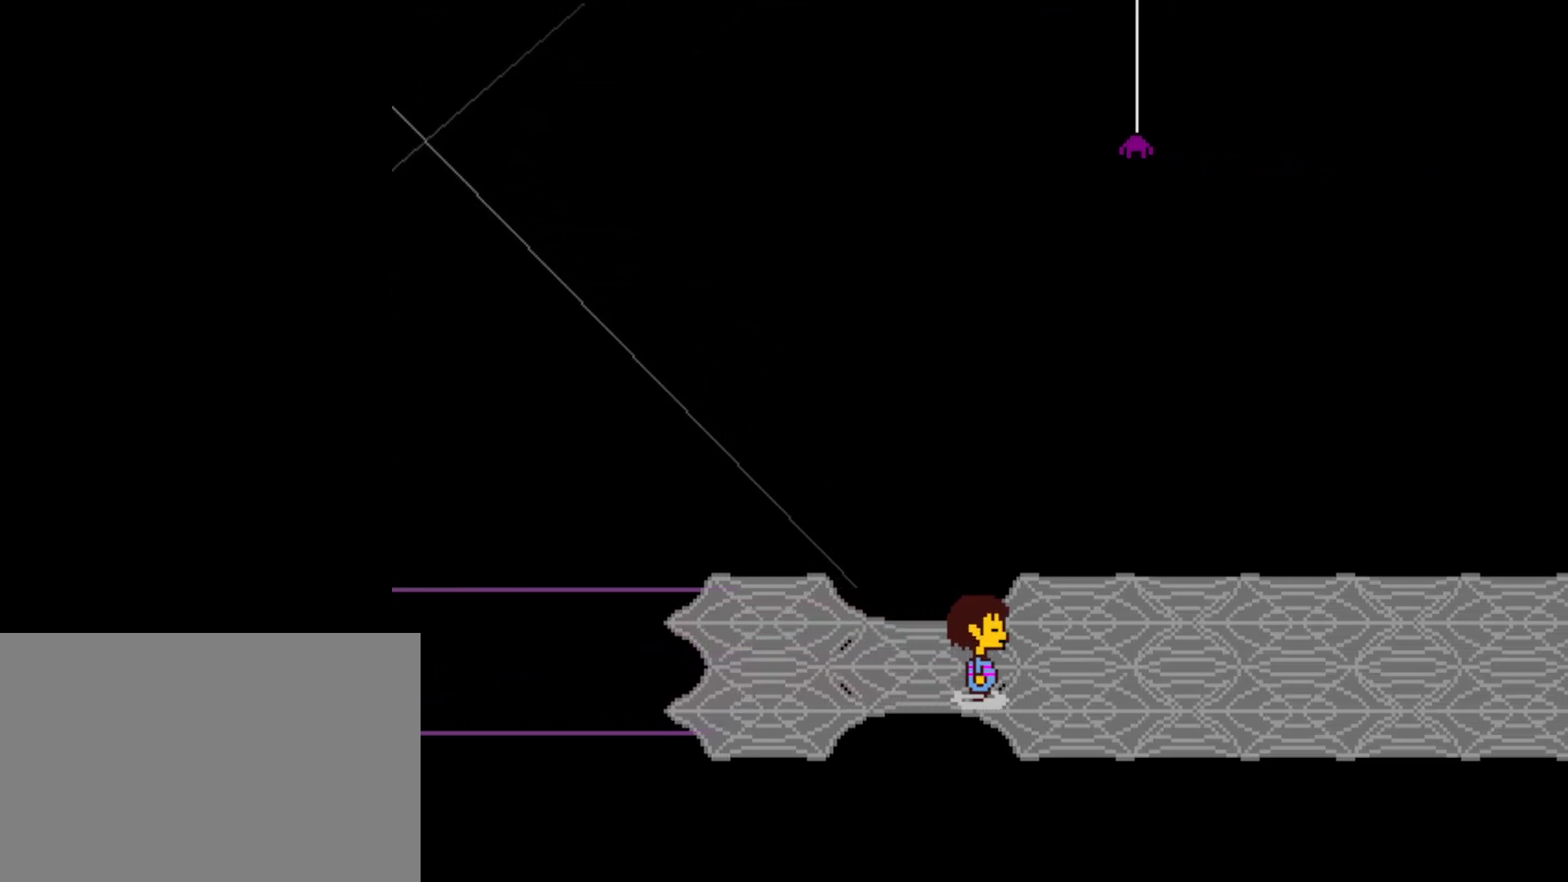
{"keys": ["right"], "events": [[50, "x", "up"], [100, "z", "down"], [150, "x", "down"], [150, "z", "up"], [200, "x", "up"], [267, "z", "down"], [300, "x", "down"], [300, "z", "up"], [367, "x", "up"]]}
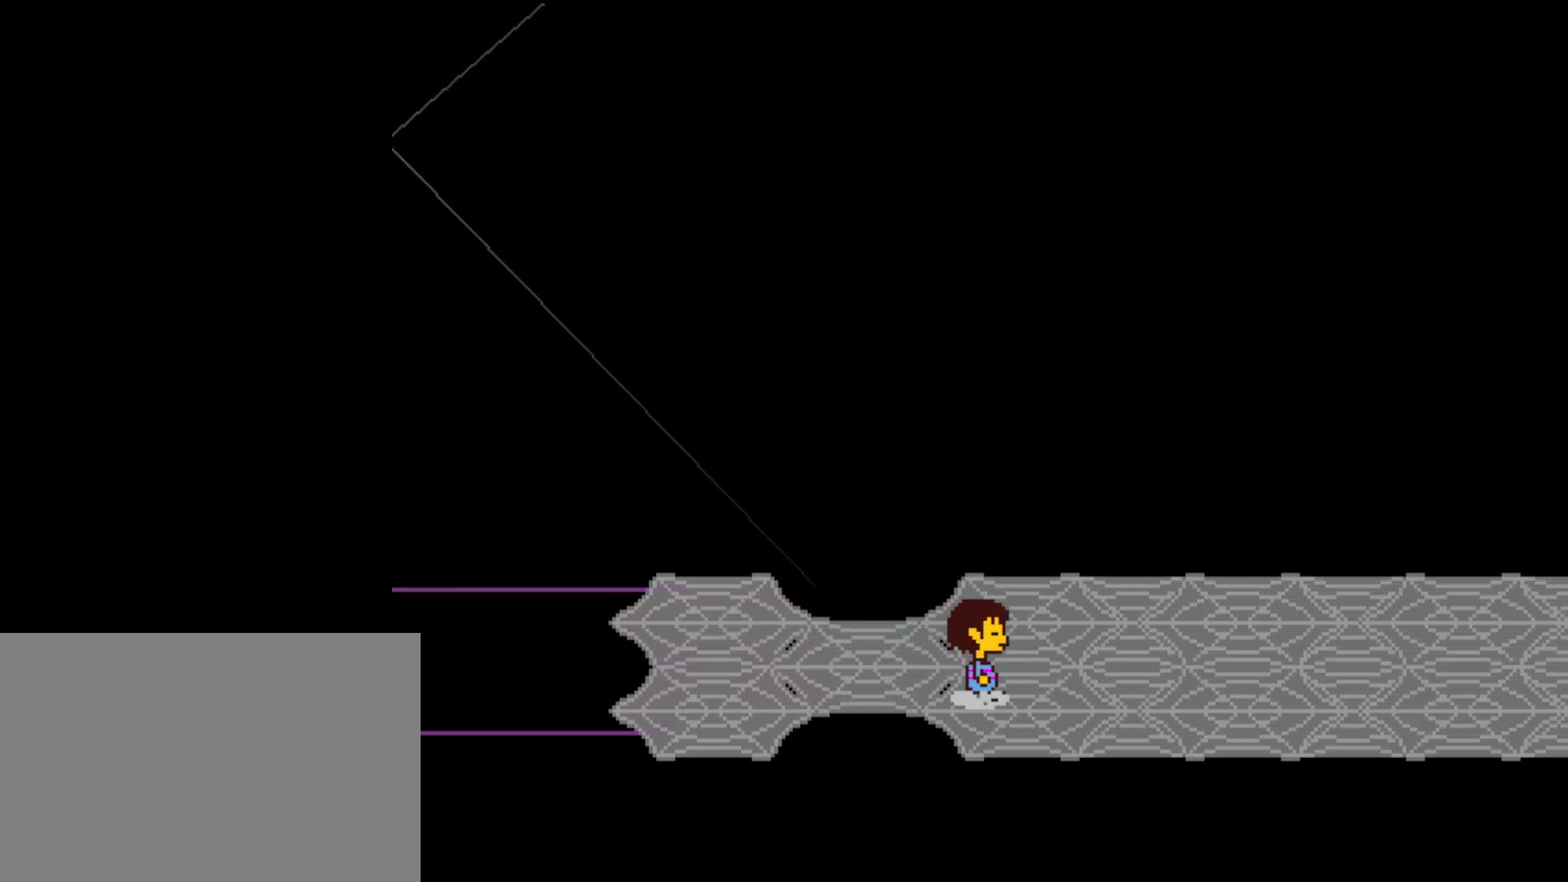
{"keys": ["right"], "events": [[50, "z", "down"], [84, "x", "down"], [84, "z", "up"], [150, "x", "up"]]}
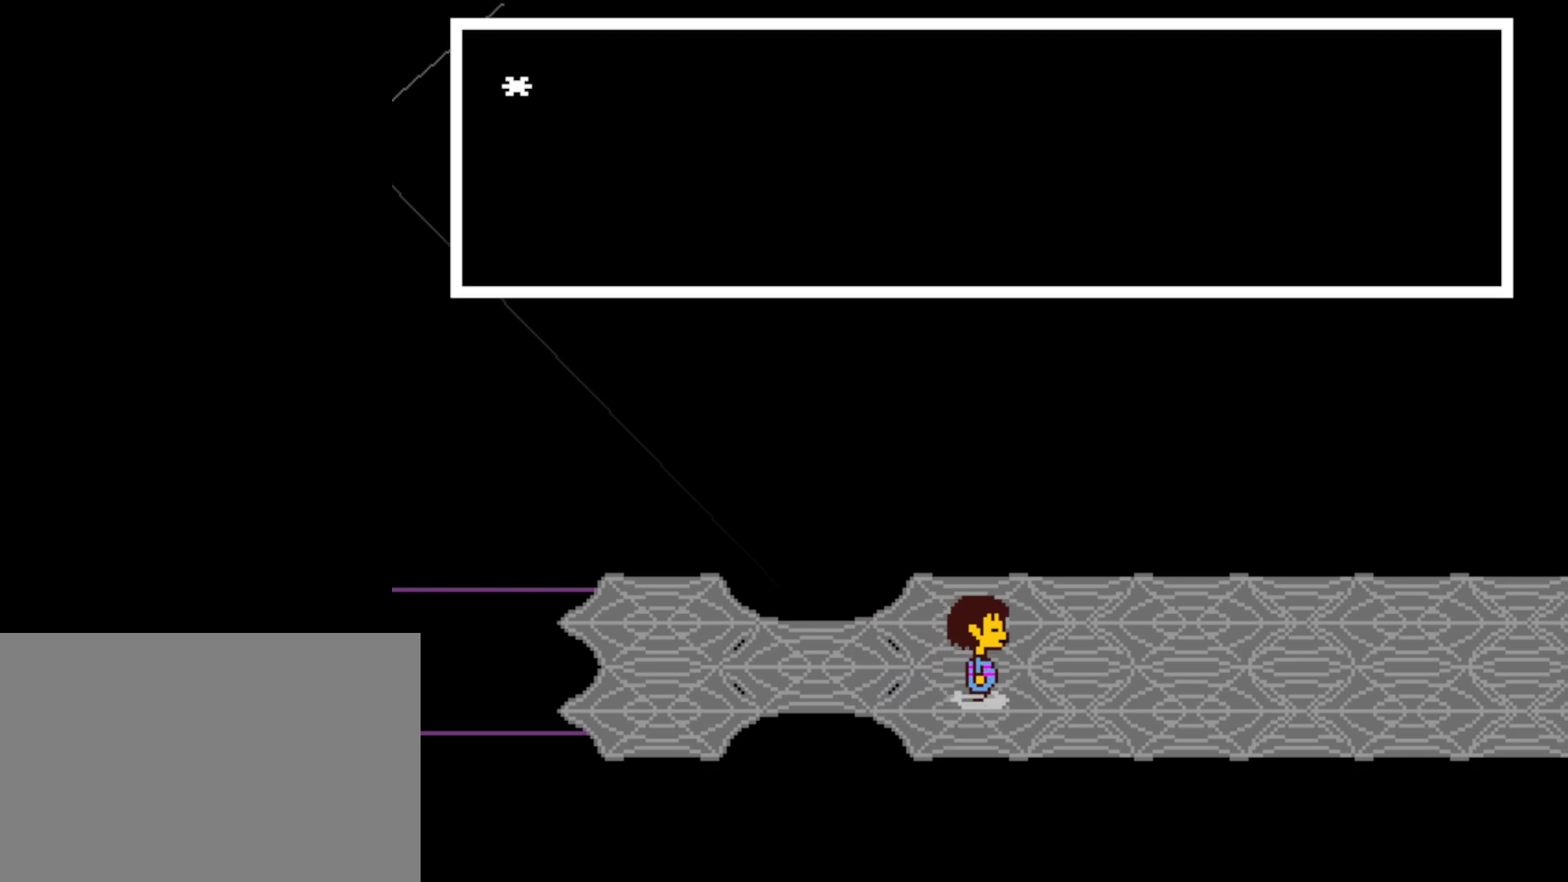
{"keys": ["right", "shift"], "events": [[234, "shift", "down"], [234, "z", "down"], [267, "z", "up"], [350, "shift", "up"], [400, "z", "down"], [450, "shift", "down"], [450, "x", "down"], [450, "z", "up"], [500, "x", "up"]]}
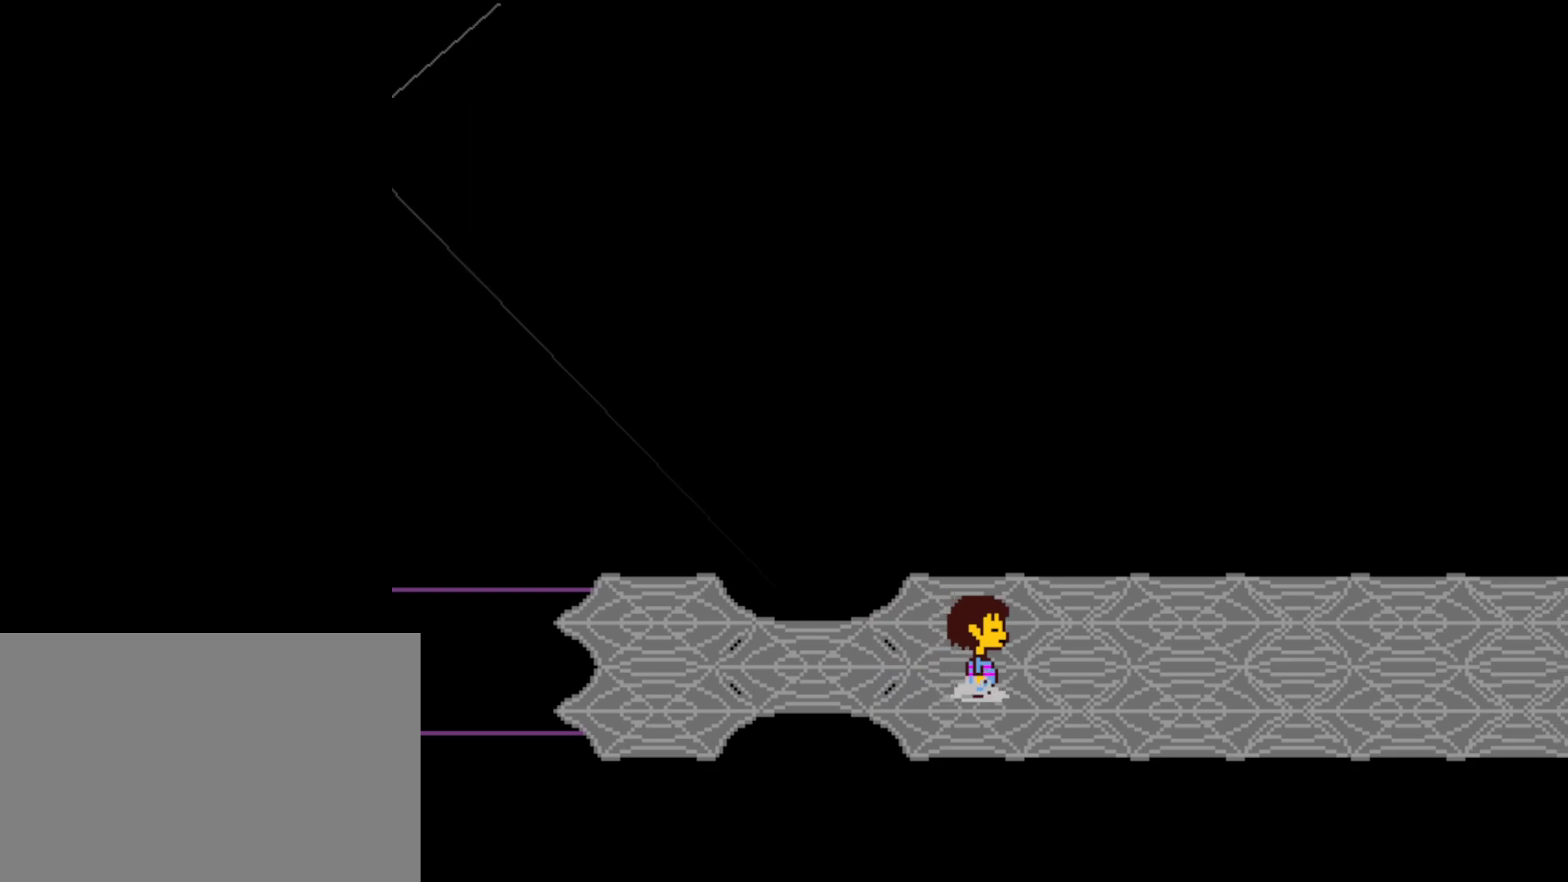
{"keys": ["right", "x"], "events": [[17, "return", "down"], [50, "shift", "up"], [67, "return", "up"], [67, "z", "down"], [117, "return", "down"], [117, "x", "down"], [117, "z", "up"], [167, "x", "up"], [184, "return", "up"], [217, "shift", "down"], [250, "shift", "up"], [267, "return", "down"], [267, "x", "down"], [284, "return", "up"], [334, "x", "up"], [367, "return", "down"], [417, "return", "up"], [434, "z", "down"], [450, "x", "down"], [500, "z", "up"]]}
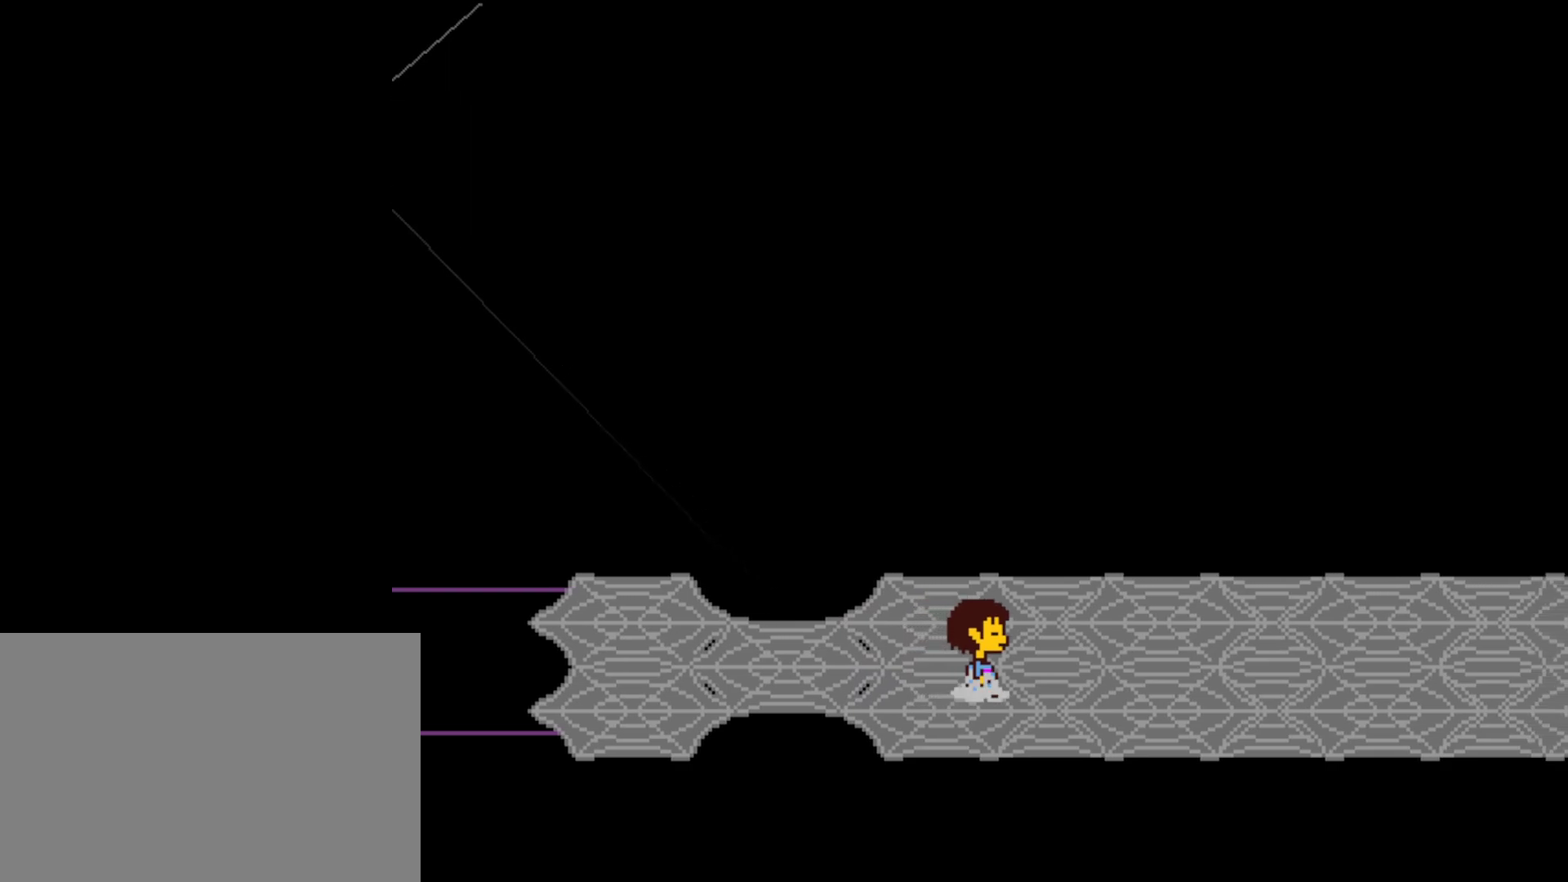
{"keys": ["right", "shift", "x"], "events": [[17, "x", "up"], [100, "shift", "down"], [117, "return", "down"], [167, "return", "up"], [200, "shift", "up"], [267, "return", "down"], [300, "x", "down"], [334, "return", "up"], [350, "shift", "down"], [367, "x", "up"], [384, "shift", "up"], [434, "return", "down"], [467, "return", "up"], [467, "z", "down"], [484, "shift", "down"], [500, "x", "down"], [500, "z", "up"]]}
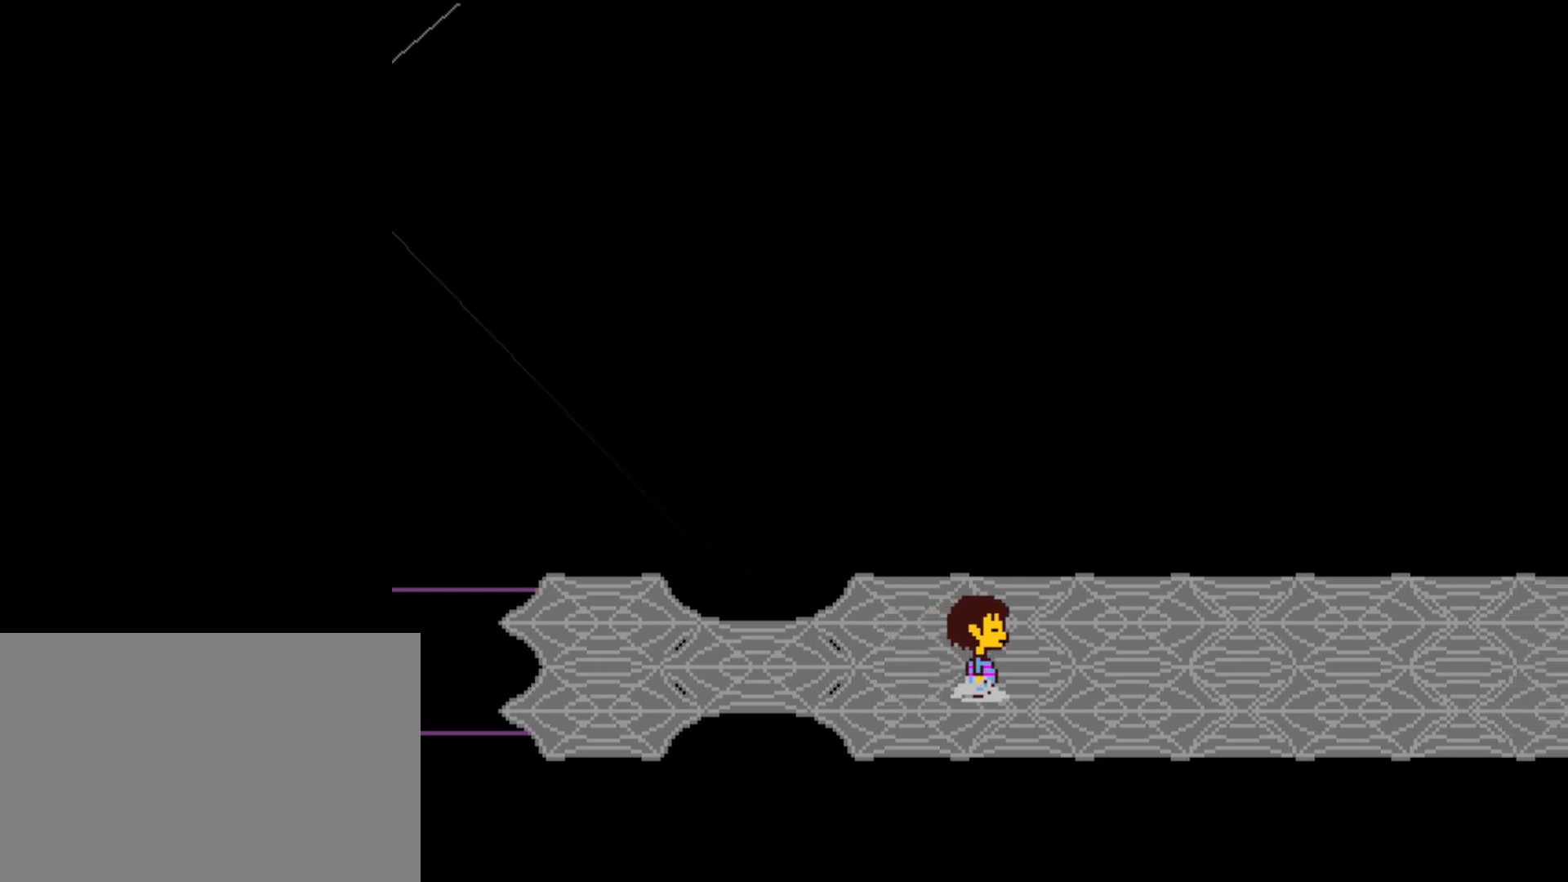
{"keys": ["return", "right"], "events": [[50, "shift", "up"], [67, "return", "down"], [84, "x", "up"], [117, "return", "up"], [150, "z", "down"], [167, "x", "down"], [200, "return", "down"], [217, "z", "up"], [250, "return", "up"], [250, "x", "up"], [267, "shift", "down"], [284, "shift", "up"], [334, "return", "down"], [334, "x", "down"], [367, "shift", "down"], [417, "return", "up"], [417, "x", "up"], [434, "shift", "up"], [467, "return", "down"]]}
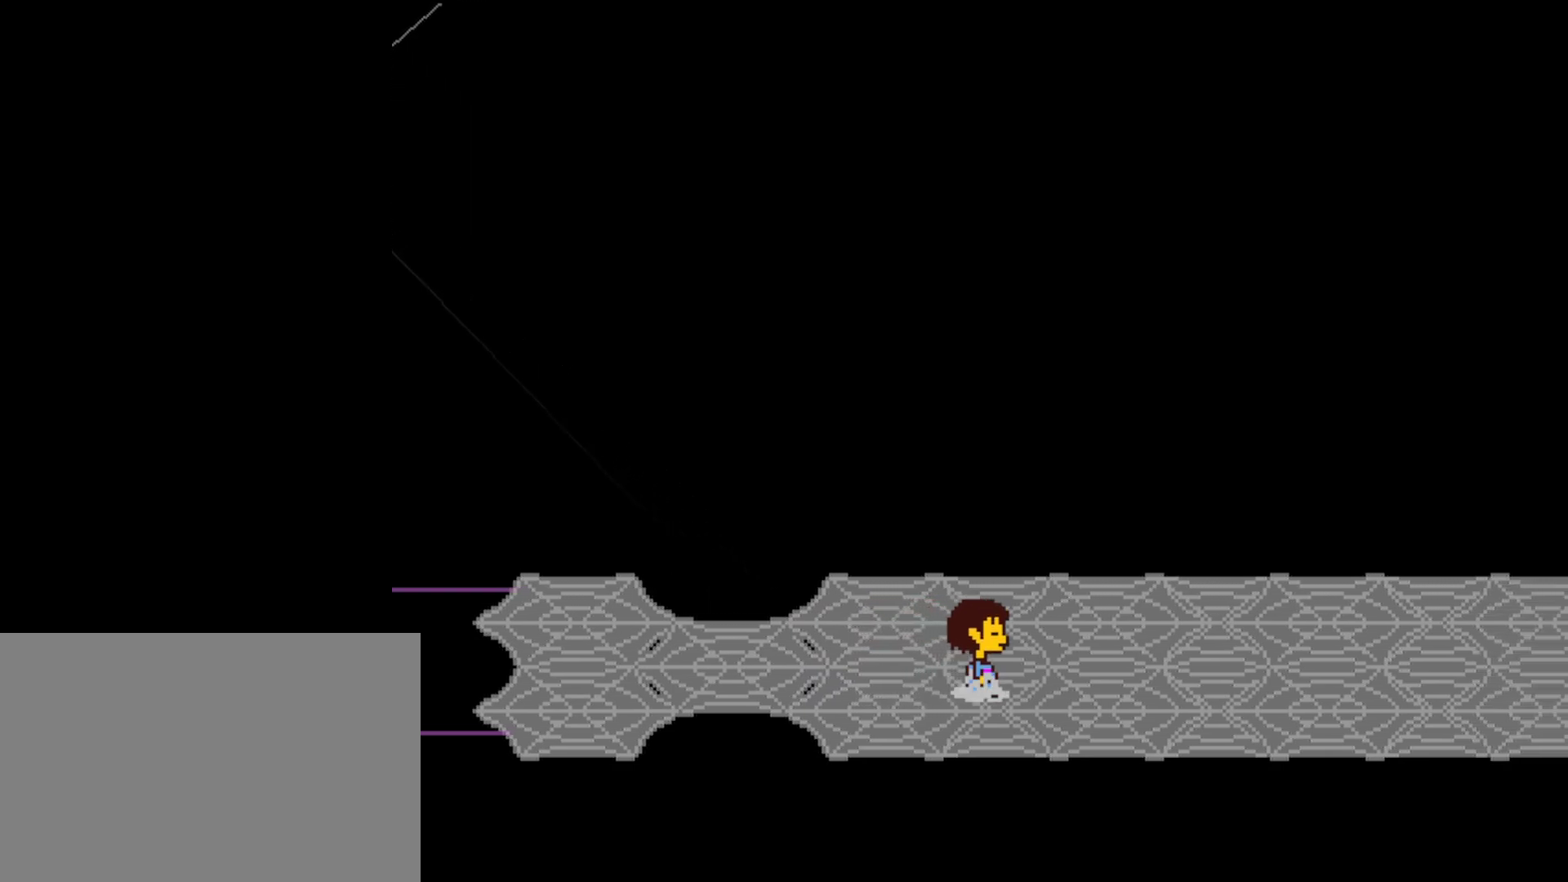
{"keys": ["right"], "events": [[17, "shift", "down"], [17, "x", "down"], [50, "return", "up"], [50, "shift", "up"], [84, "x", "up"], [117, "return", "down"], [167, "return", "up"], [167, "z", "down"], [184, "x", "down"], [217, "z", "up"], [250, "return", "down"], [250, "x", "up"], [267, "shift", "down"], [300, "return", "up"], [300, "shift", "up"], [350, "z", "down"], [384, "return", "down"], [400, "z", "up"], [467, "return", "up"]]}
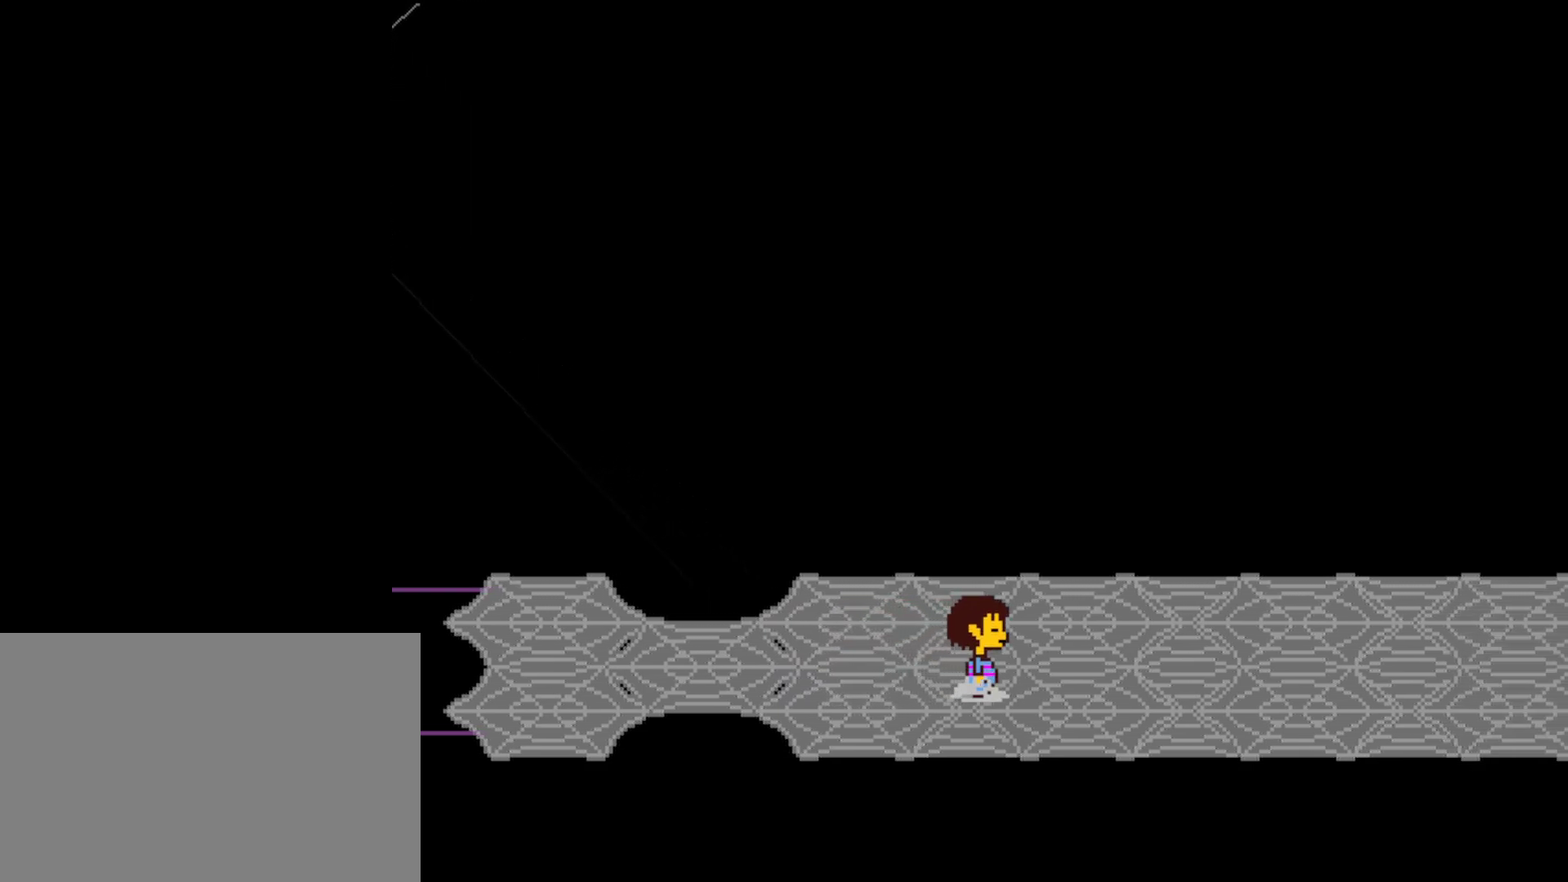
{"keys": ["right", "x"], "events": [[17, "z", "down"], [34, "return", "down"], [50, "shift", "down"], [84, "z", "up"], [117, "return", "up"], [150, "shift", "up"], [200, "z", "down"], [217, "return", "down"], [234, "x", "down"], [234, "z", "up"], [250, "shift", "down"], [284, "x", "up"], [300, "return", "up"], [317, "shift", "up"], [384, "z", "down"], [400, "return", "down"], [450, "shift", "down"], [450, "z", "up"], [467, "x", "down"], [484, "return", "up"], [500, "shift", "up"]]}
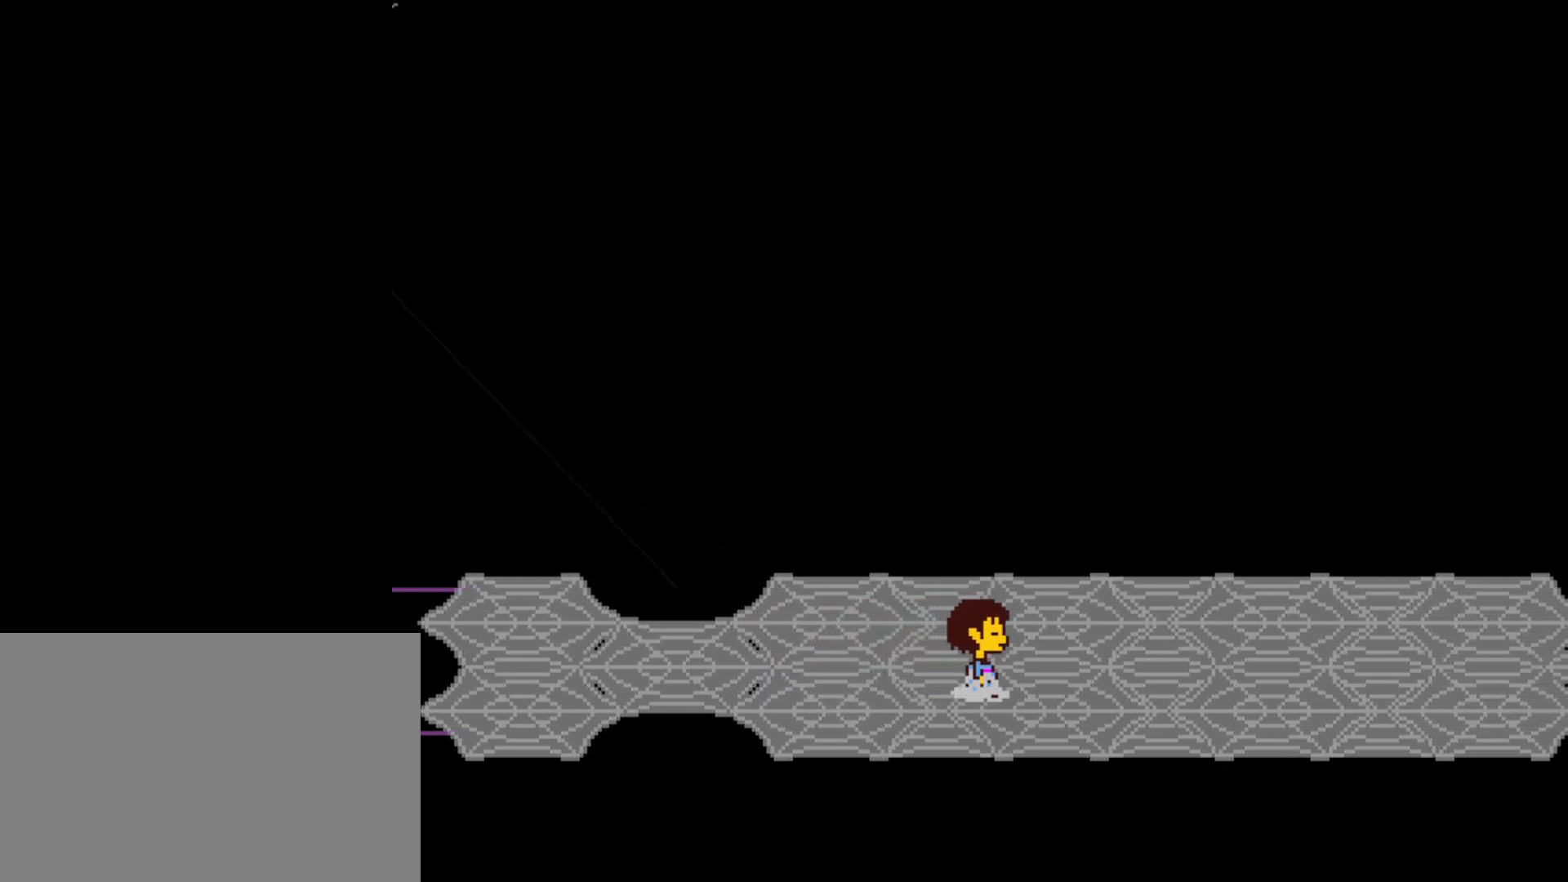
{"keys": ["return", "right", "x"], "events": [[17, "x", "up"], [67, "return", "down"], [84, "x", "down"], [84, "z", "down"], [117, "return", "up"], [117, "shift", "down"], [134, "z", "up"], [150, "x", "up"], [167, "shift", "up"], [217, "return", "down"], [284, "return", "up"], [284, "shift", "down"], [284, "x", "down"], [317, "shift", "up"], [350, "return", "down"], [350, "x", "up"], [434, "return", "up"], [434, "shift", "down"], [434, "z", "down"], [484, "return", "down"], [484, "z", "up"], [500, "shift", "up"], [500, "x", "down"]]}
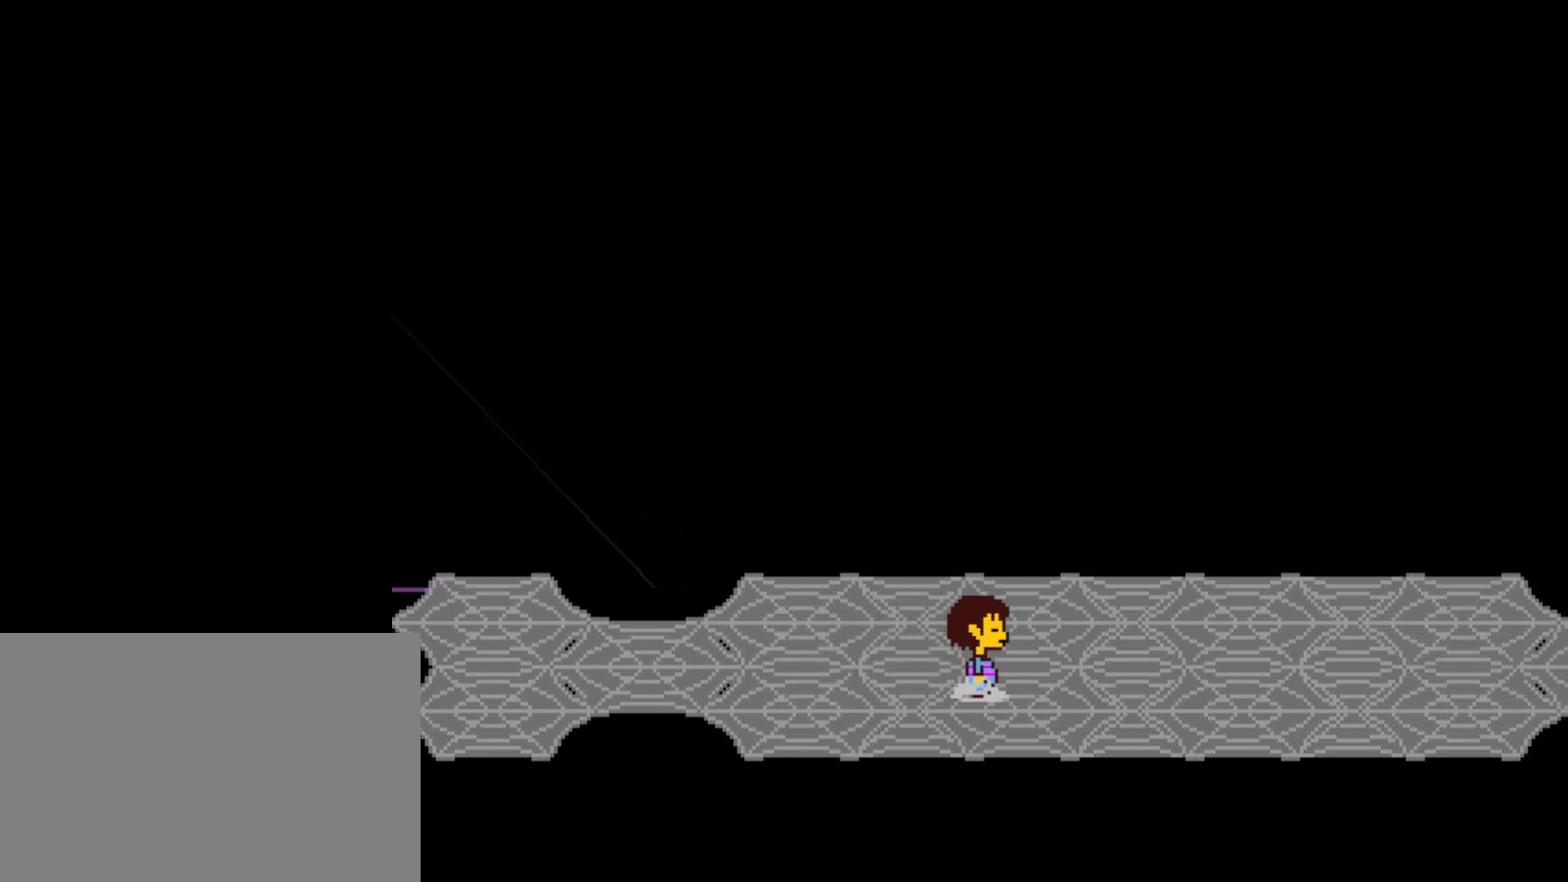
{"keys": ["right", "x", "z"], "events": [[17, "x", "up"], [34, "return", "up"], [100, "shift", "down"], [100, "z", "down"], [117, "return", "down"], [150, "x", "down"], [150, "z", "up"], [167, "return", "up"], [167, "shift", "up"], [200, "x", "up"], [267, "return", "down"], [284, "z", "down"], [334, "return", "up"], [334, "x", "down"], [334, "z", "up"], [367, "shift", "down"], [384, "return", "down"], [400, "x", "up"], [434, "shift", "up"], [450, "return", "up"], [500, "x", "down"], [500, "z", "down"]]}
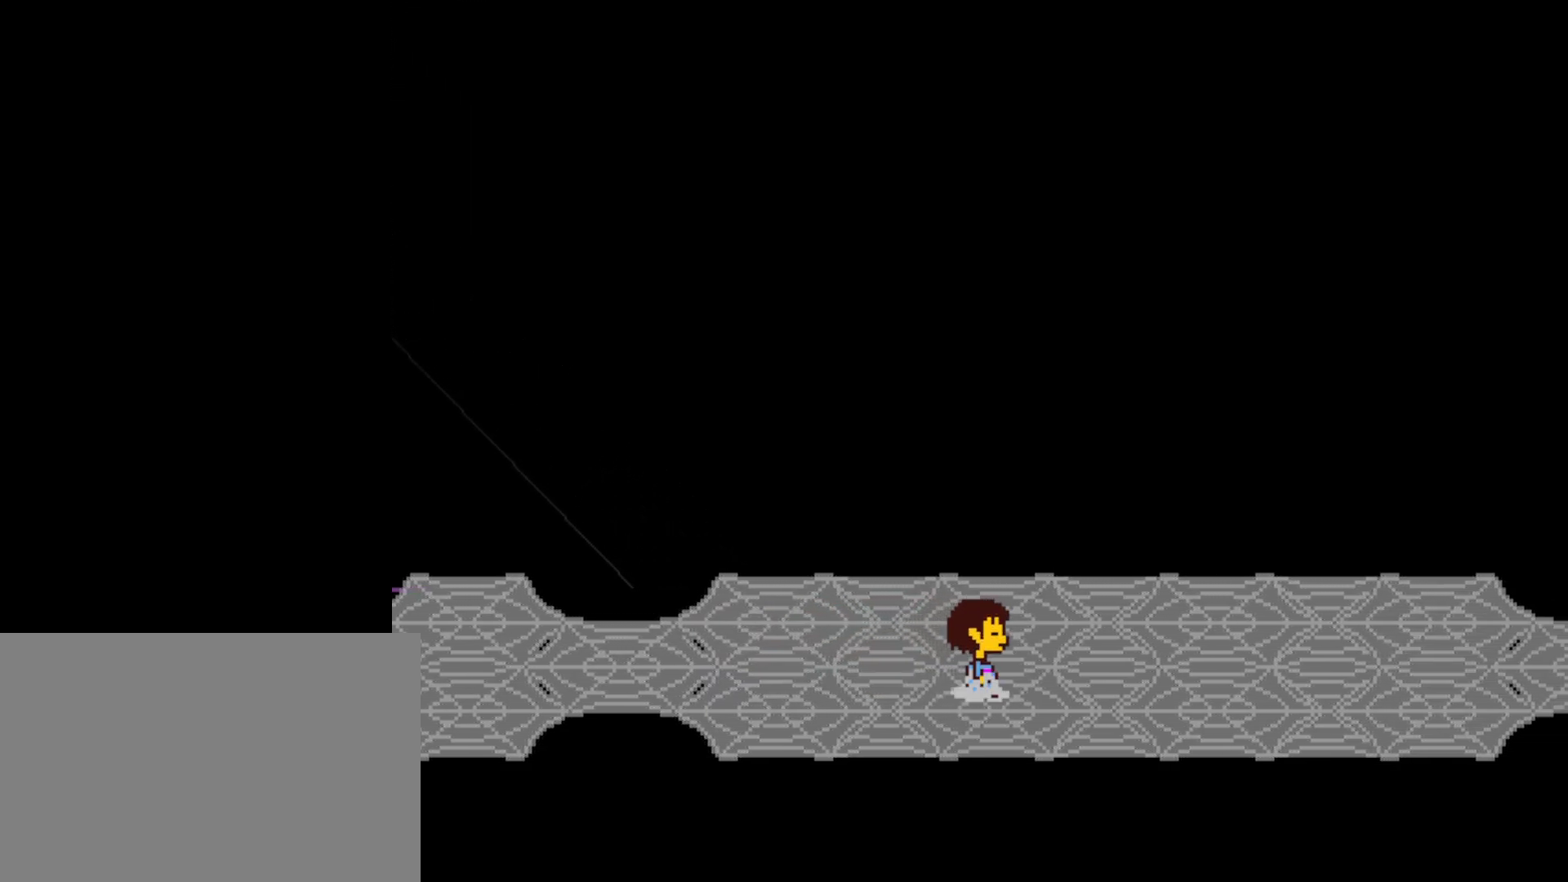
{"keys": ["right"], "events": [[34, "return", "down"], [50, "z", "up"], [84, "x", "up"], [117, "return", "up"], [117, "shift", "down"], [150, "shift", "up"], [167, "return", "down"], [200, "x", "down"], [200, "z", "down"], [250, "z", "up"], [284, "shift", "down"], [284, "x", "up"], [300, "shift", "up"], [350, "return", "up"], [384, "z", "down"], [400, "x", "down"], [434, "return", "down"], [450, "z", "up"], [467, "x", "up"], [484, "return", "up"]]}
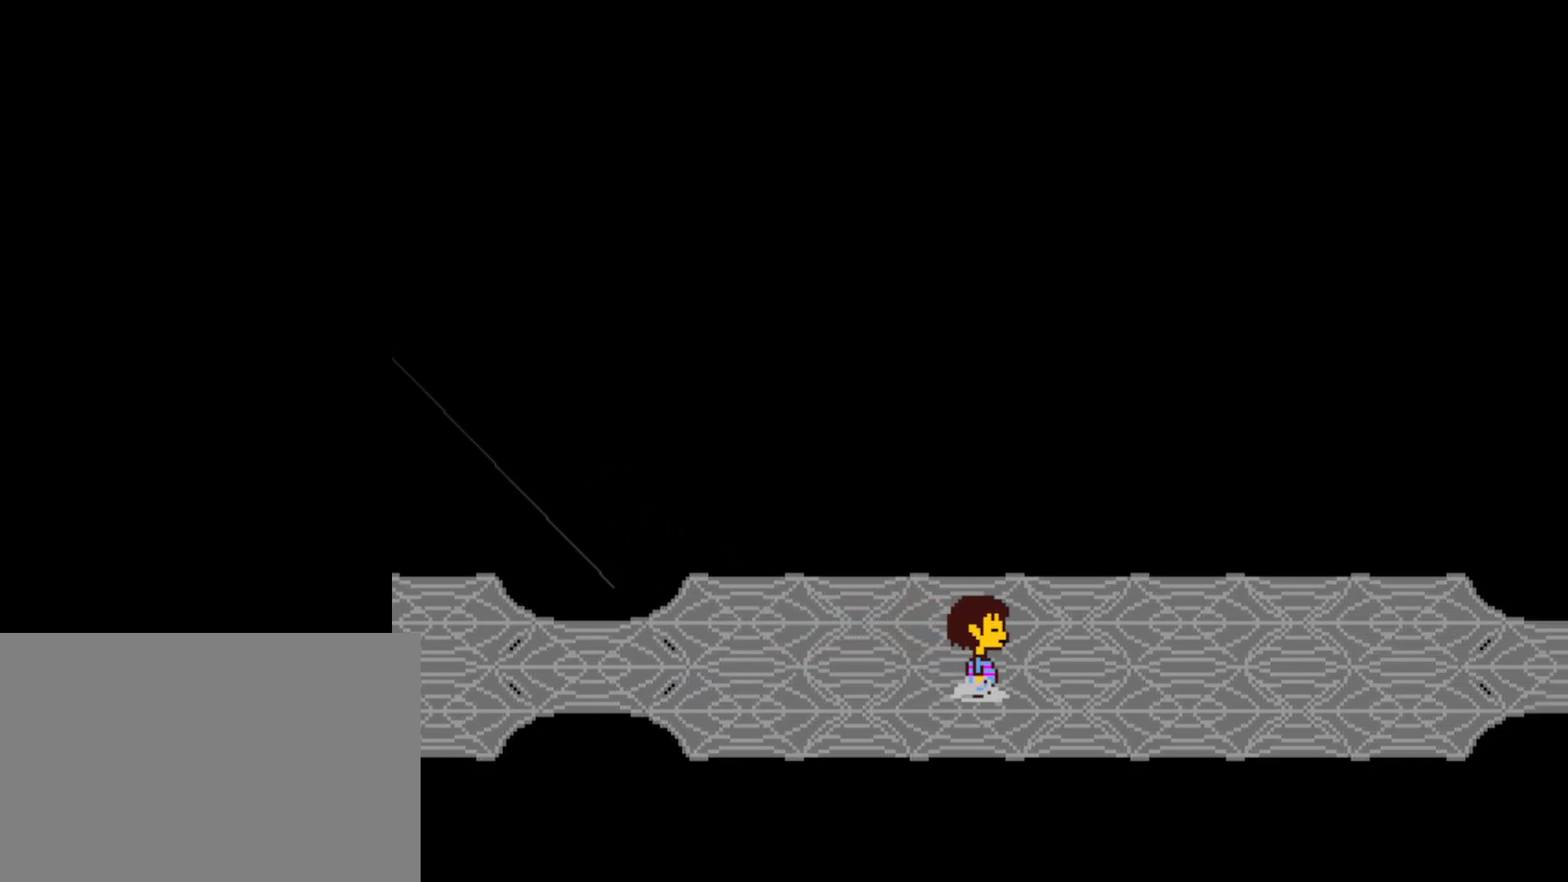
{"keys": ["return", "right"], "events": [[50, "z", "down"], [67, "return", "down"], [134, "return", "up"], [134, "z", "up"], [150, "shift", "down"], [200, "return", "down"], [200, "shift", "up"], [250, "x", "down"], [267, "return", "up"], [317, "shift", "down"], [334, "return", "down"], [334, "shift", "up"], [334, "x", "up"], [384, "return", "up"], [400, "z", "down"], [417, "shift", "down"], [434, "x", "down"], [434, "z", "up"], [467, "return", "down"], [467, "shift", "up"], [484, "x", "up"]]}
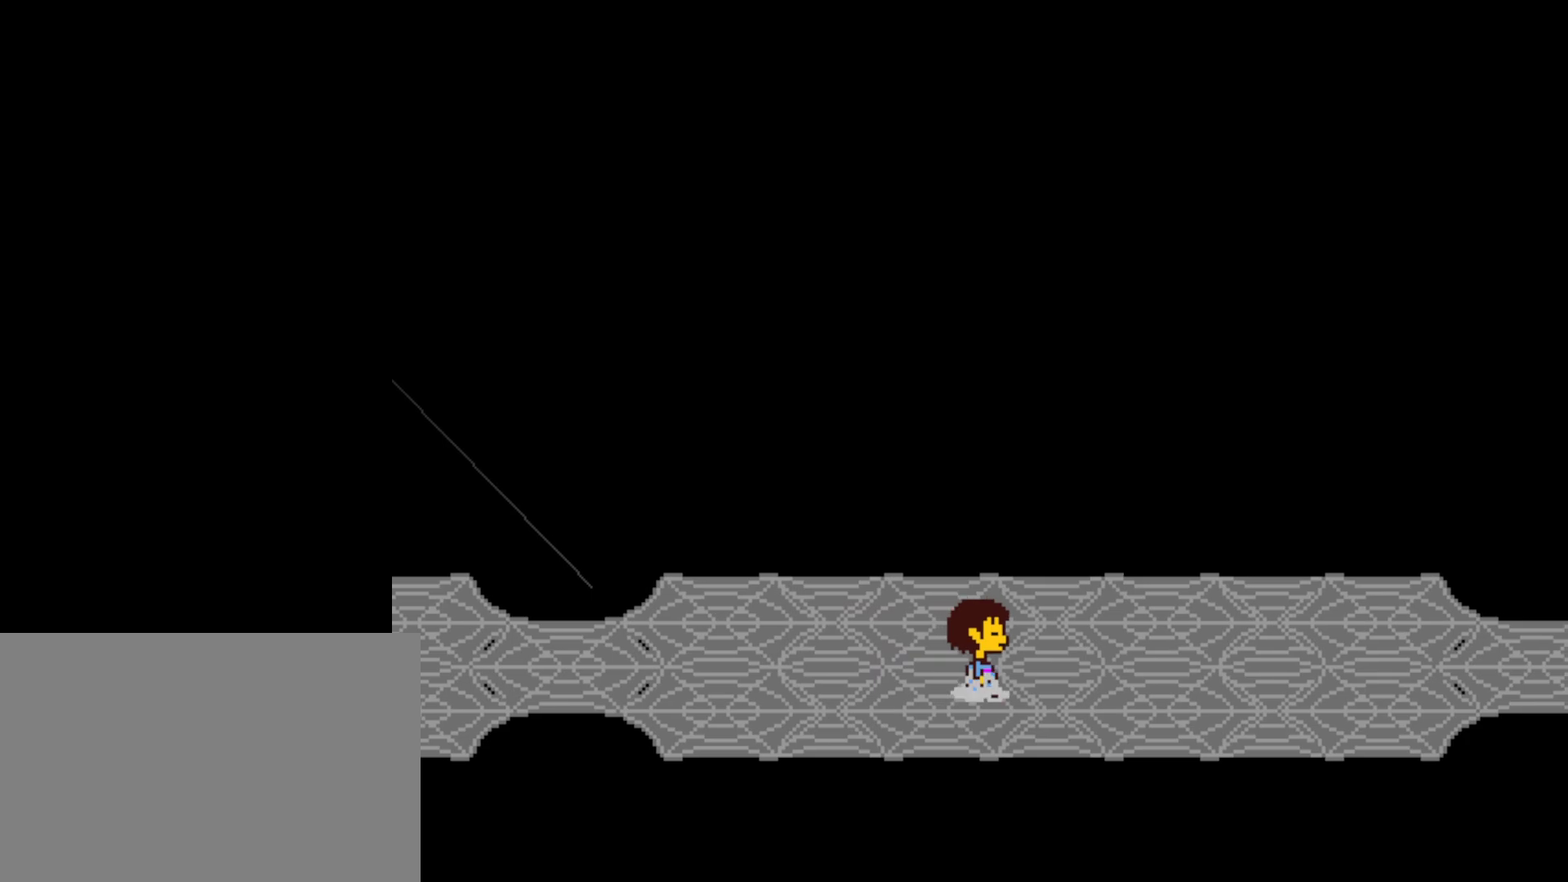
{"keys": ["return", "right"], "events": [[67, "shift", "down"], [67, "z", "down"], [117, "return", "up"], [117, "z", "up"], [217, "return", "down"], [217, "z", "down"], [234, "shift", "up"], [284, "return", "up"], [284, "x", "down"], [284, "z", "up"], [300, "shift", "down"], [317, "x", "up"], [334, "return", "down"], [334, "shift", "up"], [400, "return", "up"], [417, "x", "down"], [434, "shift", "down"], [484, "return", "down"], [484, "shift", "up"], [484, "x", "up"]]}